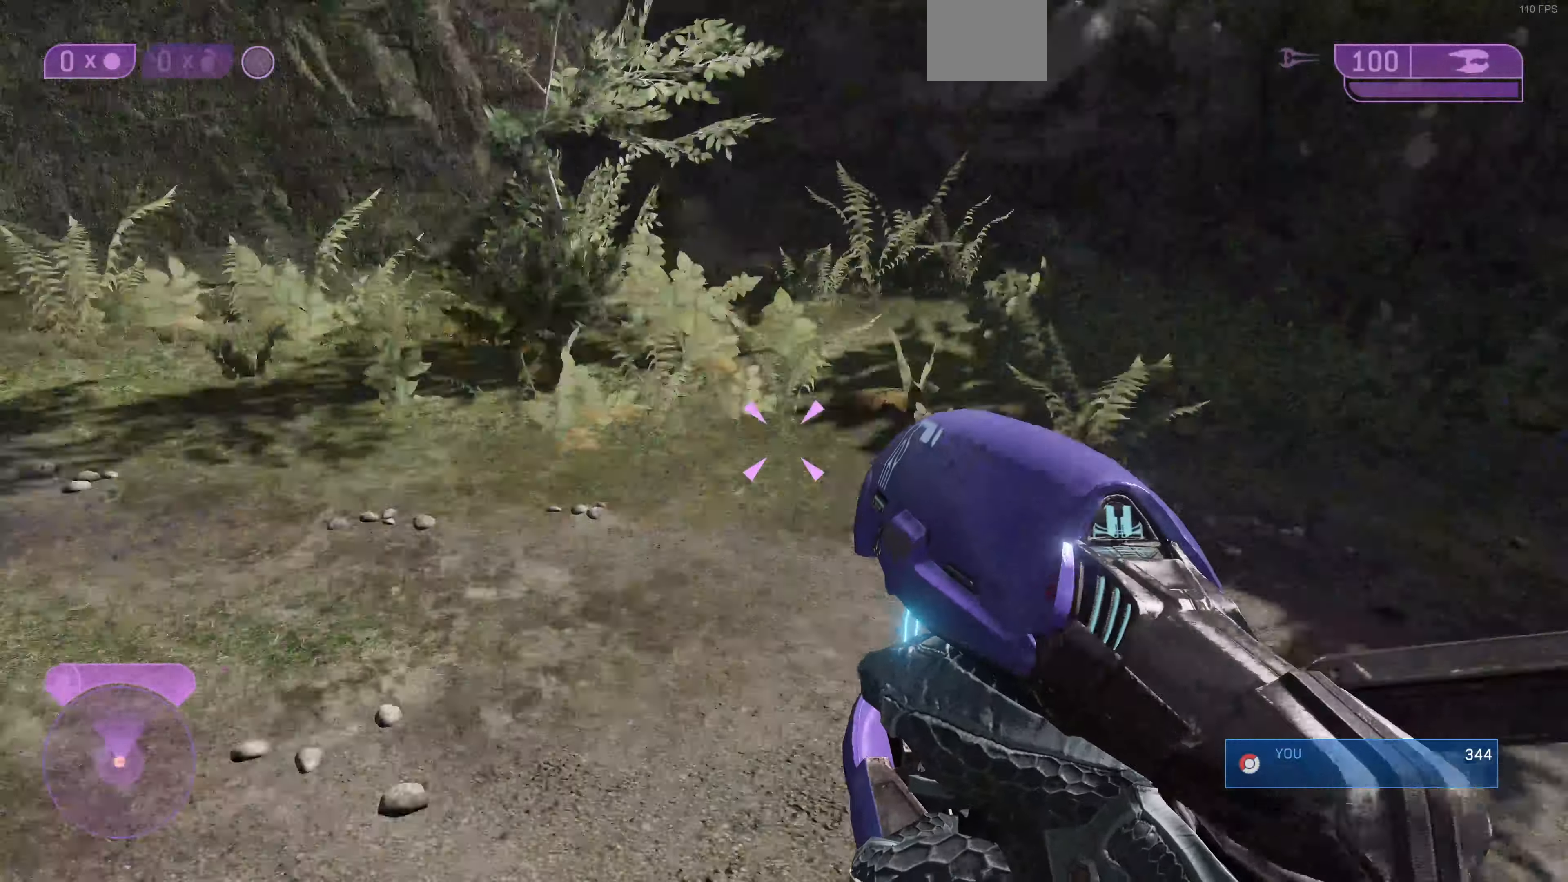
Gameplay with a controller (PlayStation layout); each line is a JSON object with the inputs held at the frame after it. "events" lists button and stick changes between this image and that frame as [ms after this image, input, new state], when the widget could be followed in between.
{"buttons": [], "left_stick": "up-left", "right_stick": "center", "events": [[400, "right_stick", "center"]]}
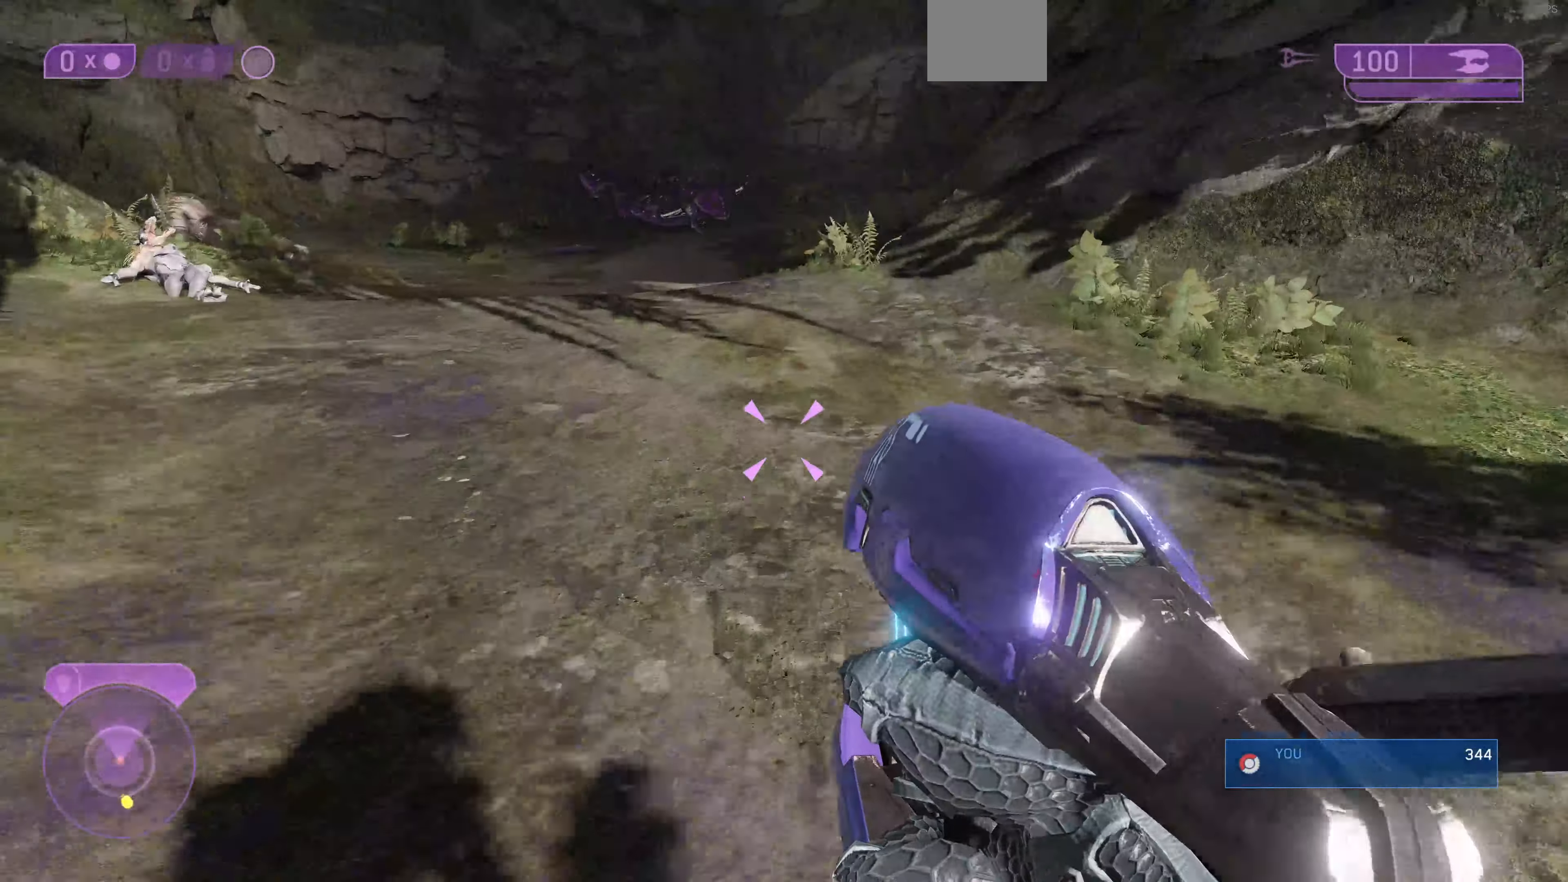
{"buttons": [], "left_stick": "center", "right_stick": "center", "events": [[234, "right_stick", "left"], [400, "right_stick", "center"], [500, "left_stick", "center"]]}
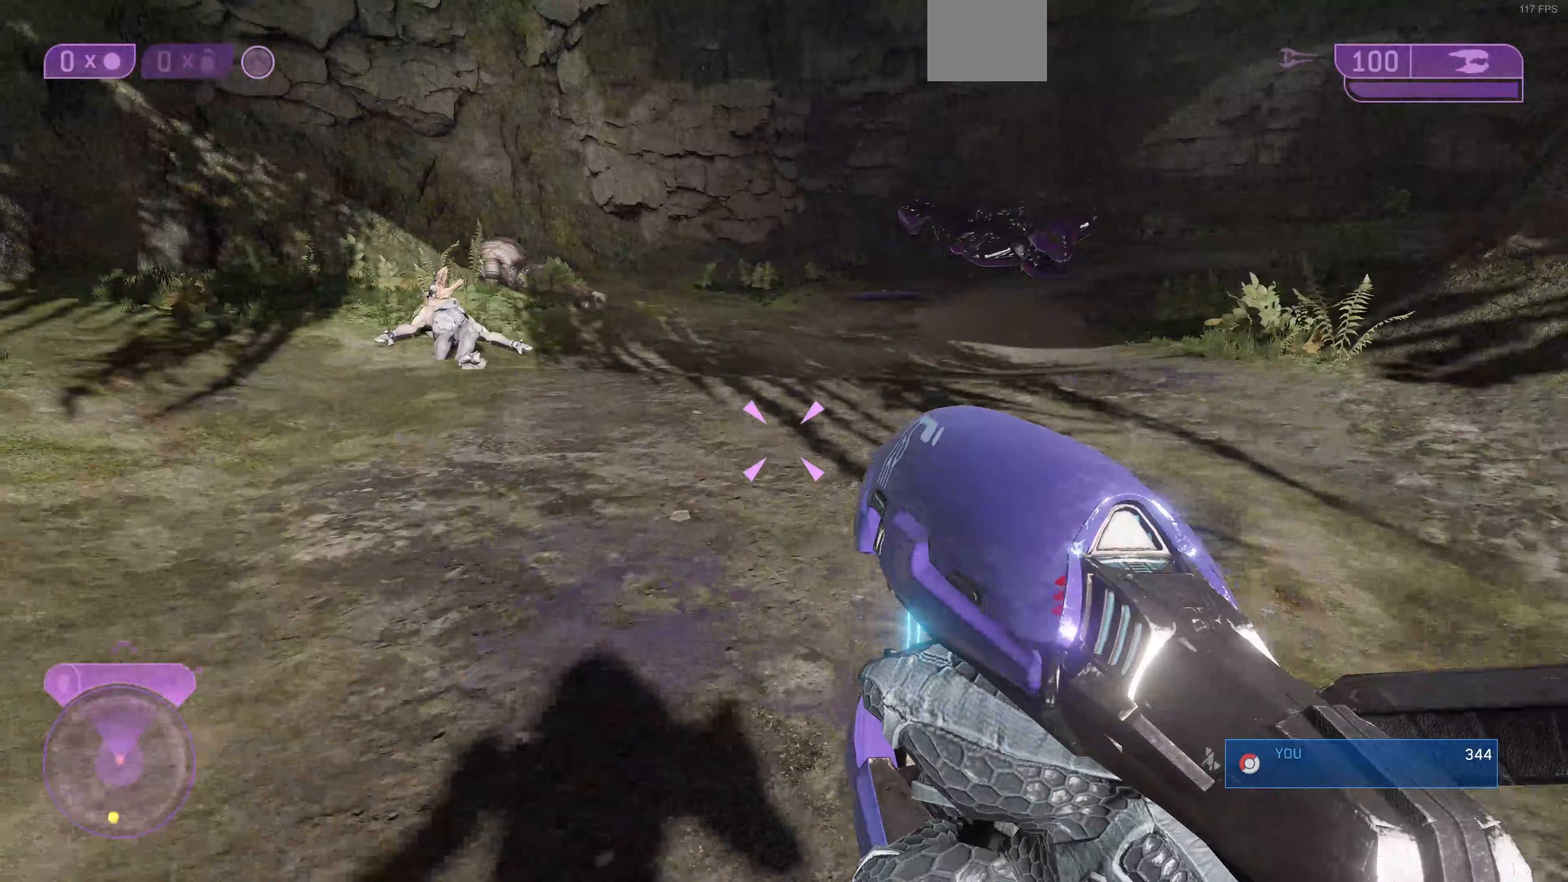
{"buttons": [], "left_stick": "up-left", "right_stick": "left", "events": [[33, "left_stick", "down"], [33, "right_stick", "left"], [133, "left_stick", "down-left"], [367, "left_stick", "up-left"]]}
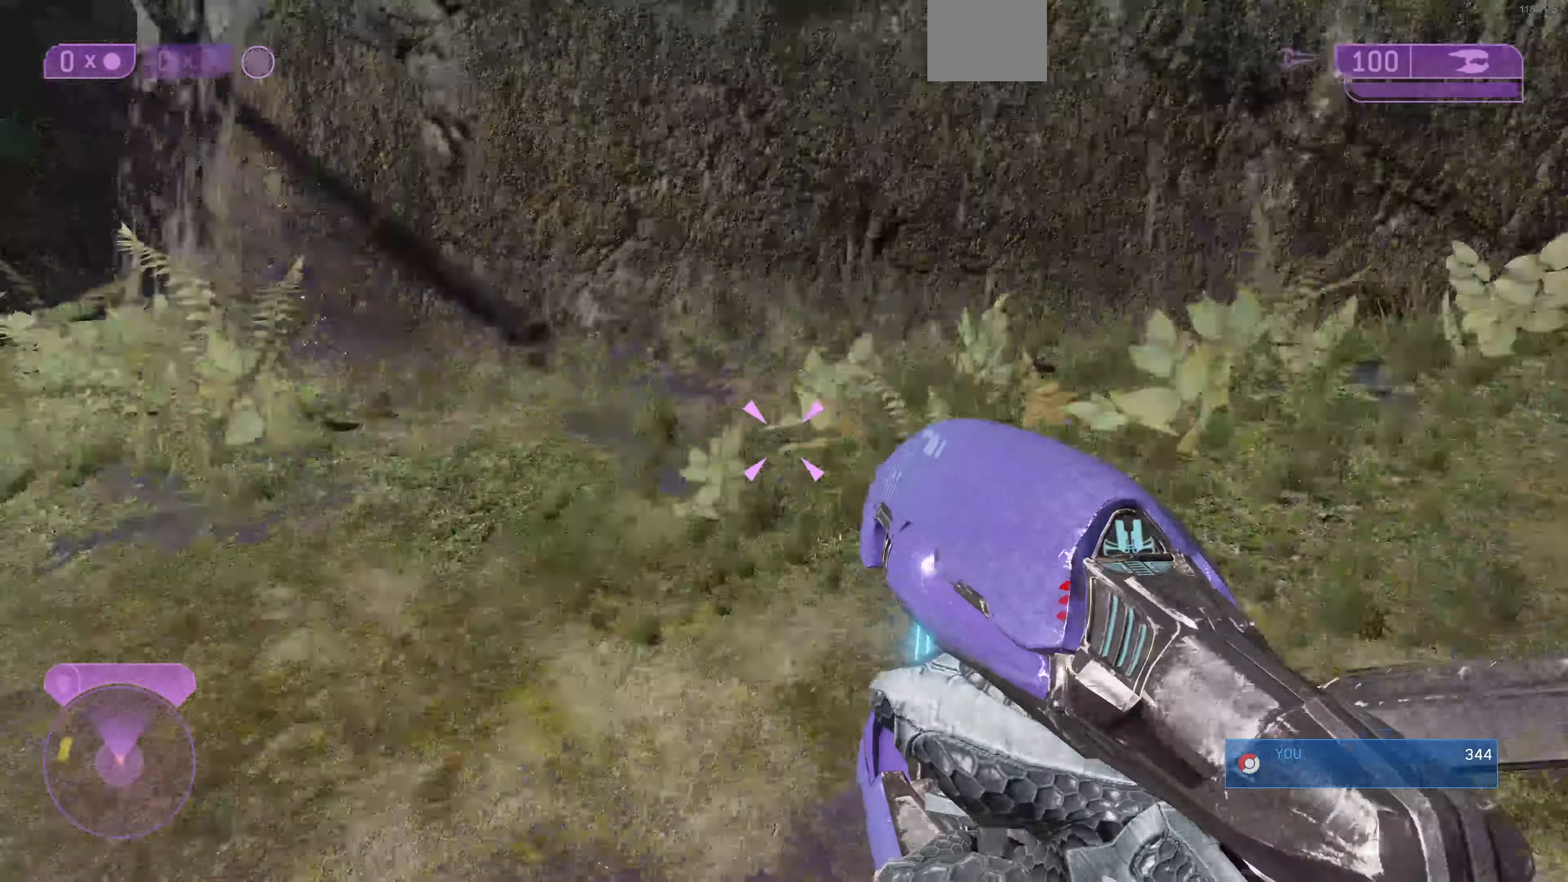
{"buttons": [], "left_stick": "up", "right_stick": "center", "events": [[233, "right_stick", "center"], [500, "left_stick", "up"]]}
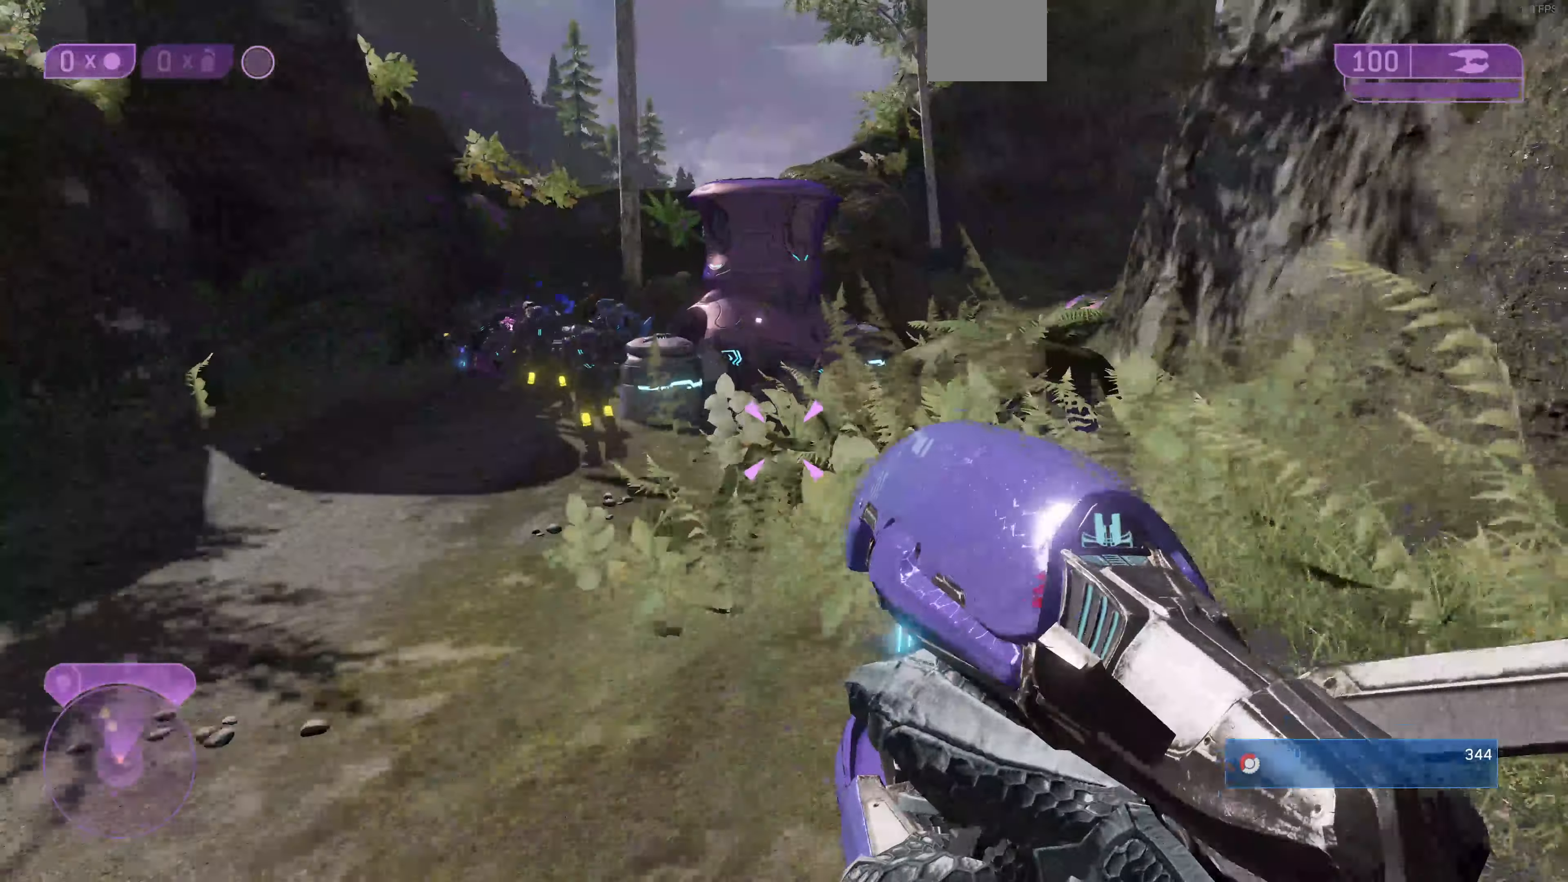
{"buttons": [], "left_stick": "up", "right_stick": "center", "events": [[267, "right_stick", "up-right"], [433, "right_stick", "center"]]}
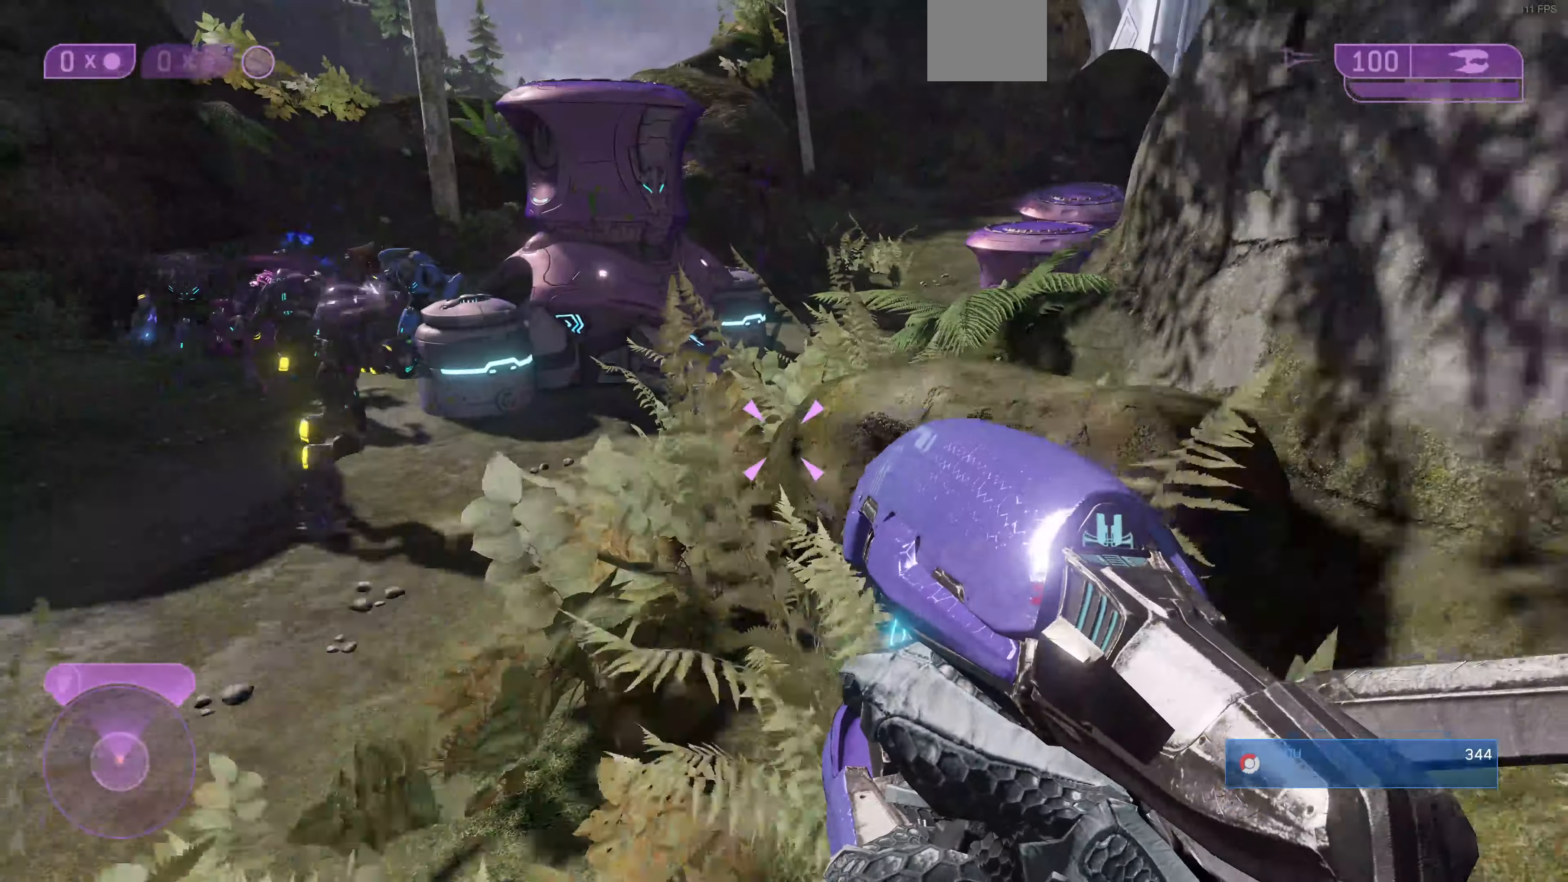
{"buttons": [], "left_stick": "up", "right_stick": "center", "events": [[167, "right_stick", "up-right"], [333, "right_stick", "center"]]}
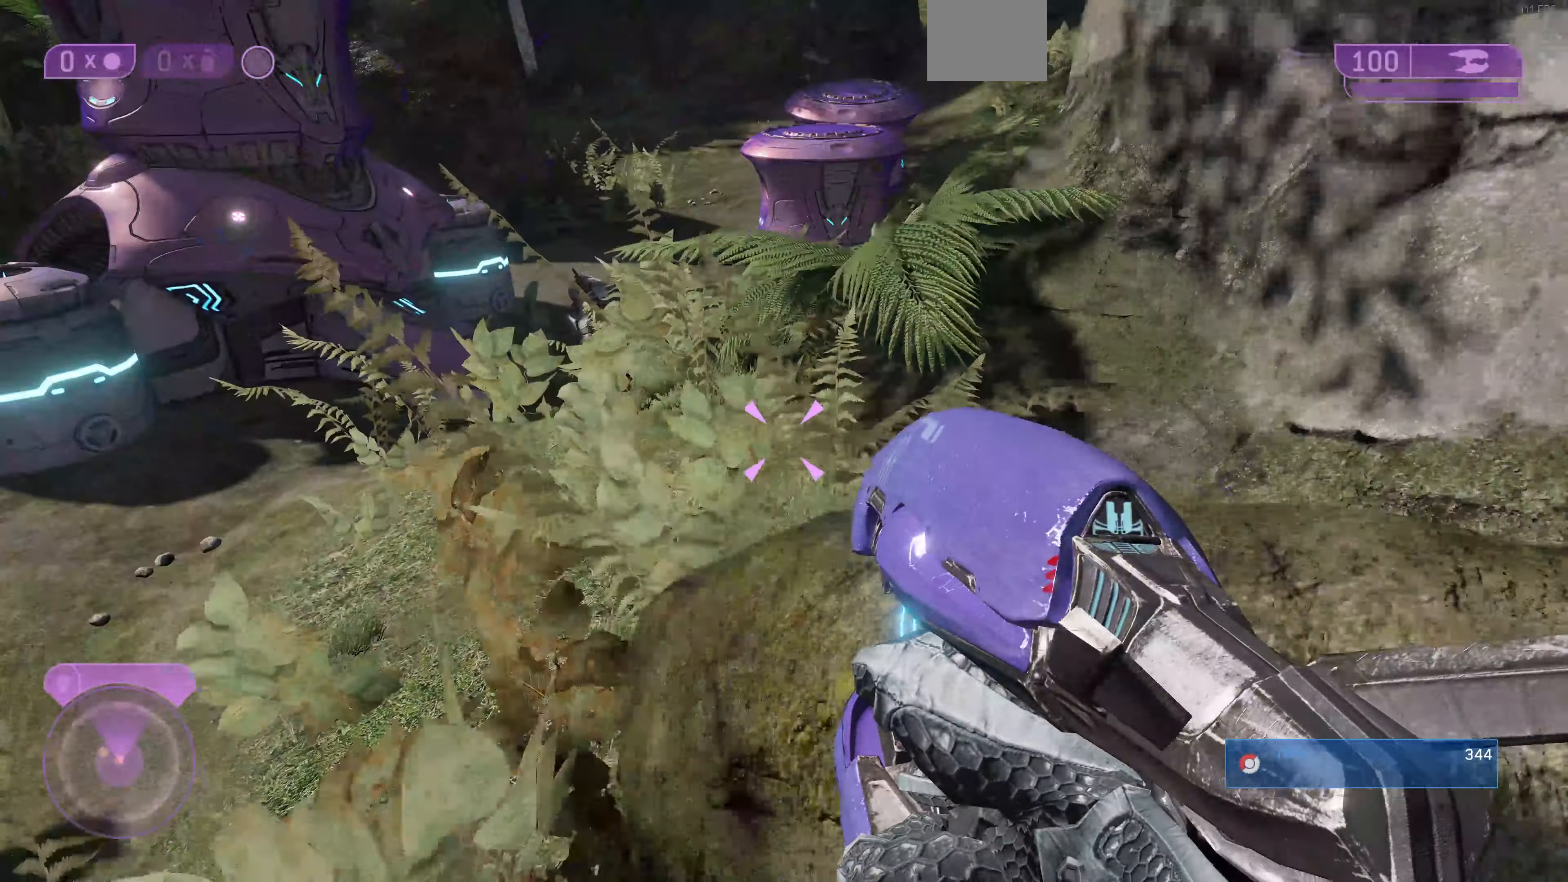
{"buttons": [], "left_stick": "up", "right_stick": "center", "events": [[167, "right_stick", "right"], [333, "right_stick", "center"]]}
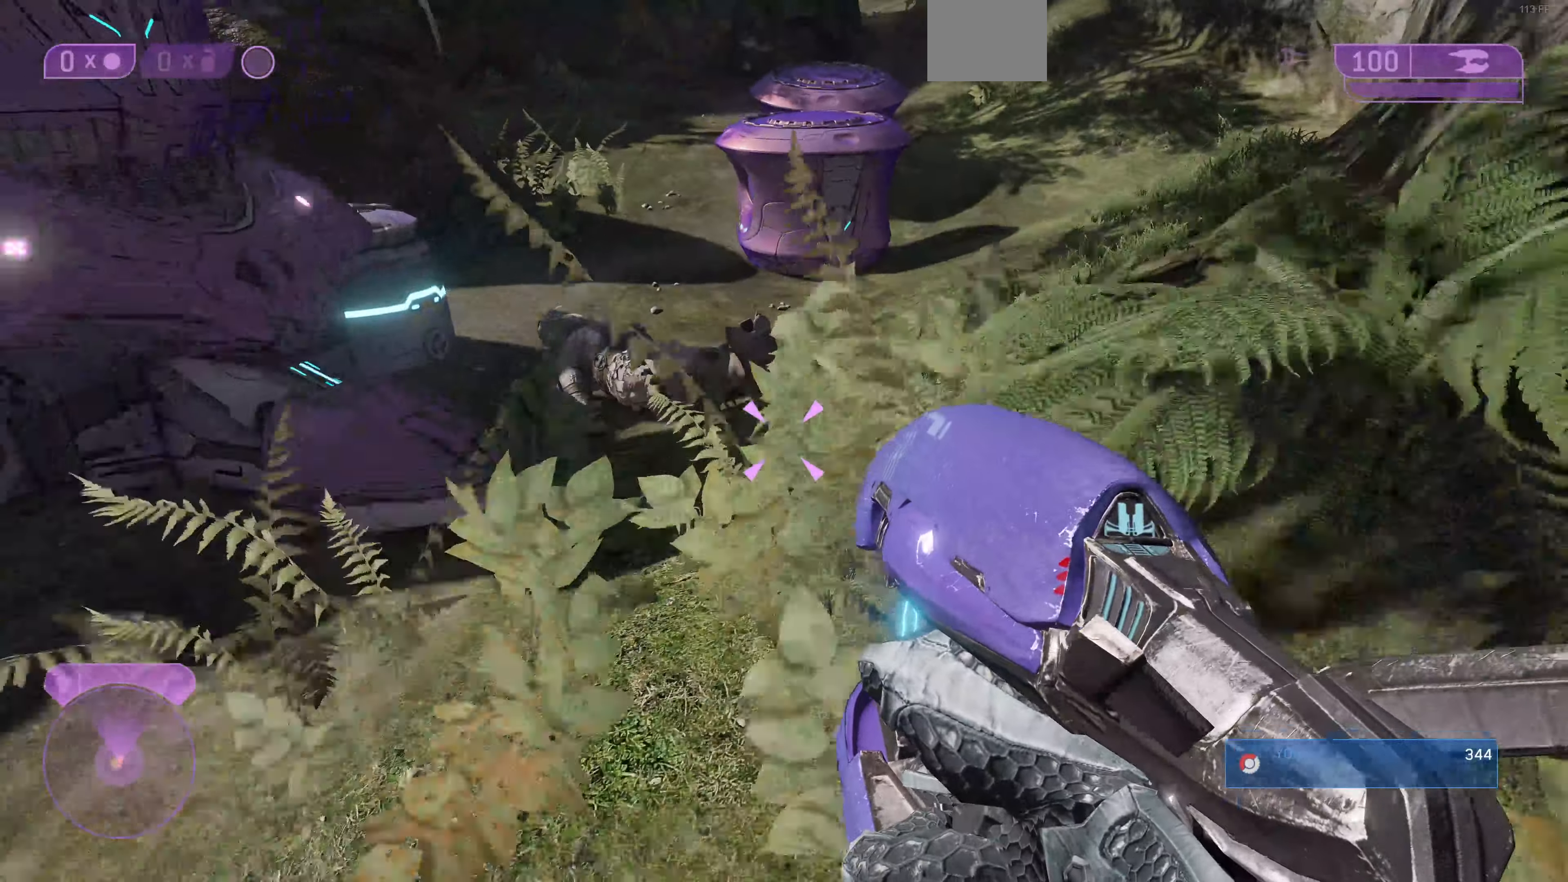
{"buttons": [], "left_stick": "up", "right_stick": "left", "events": [[133, "right_stick", "right"], [267, "right_stick", "center"], [500, "right_stick", "left"]]}
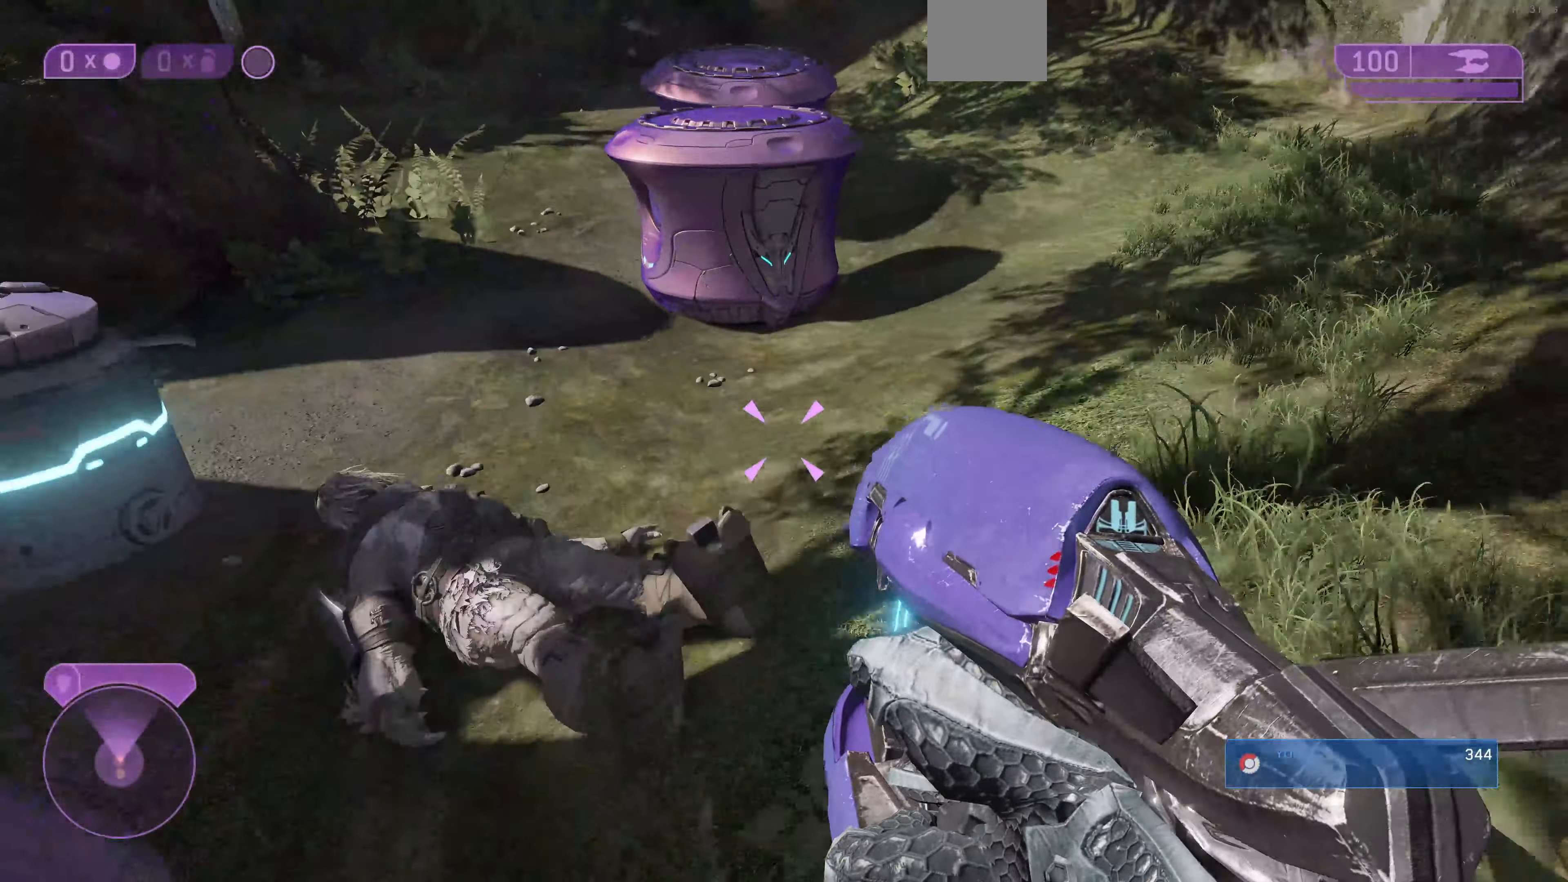
{"buttons": [], "left_stick": "up", "right_stick": "left", "events": [[233, "right_stick", "center"], [333, "right_stick", "left"]]}
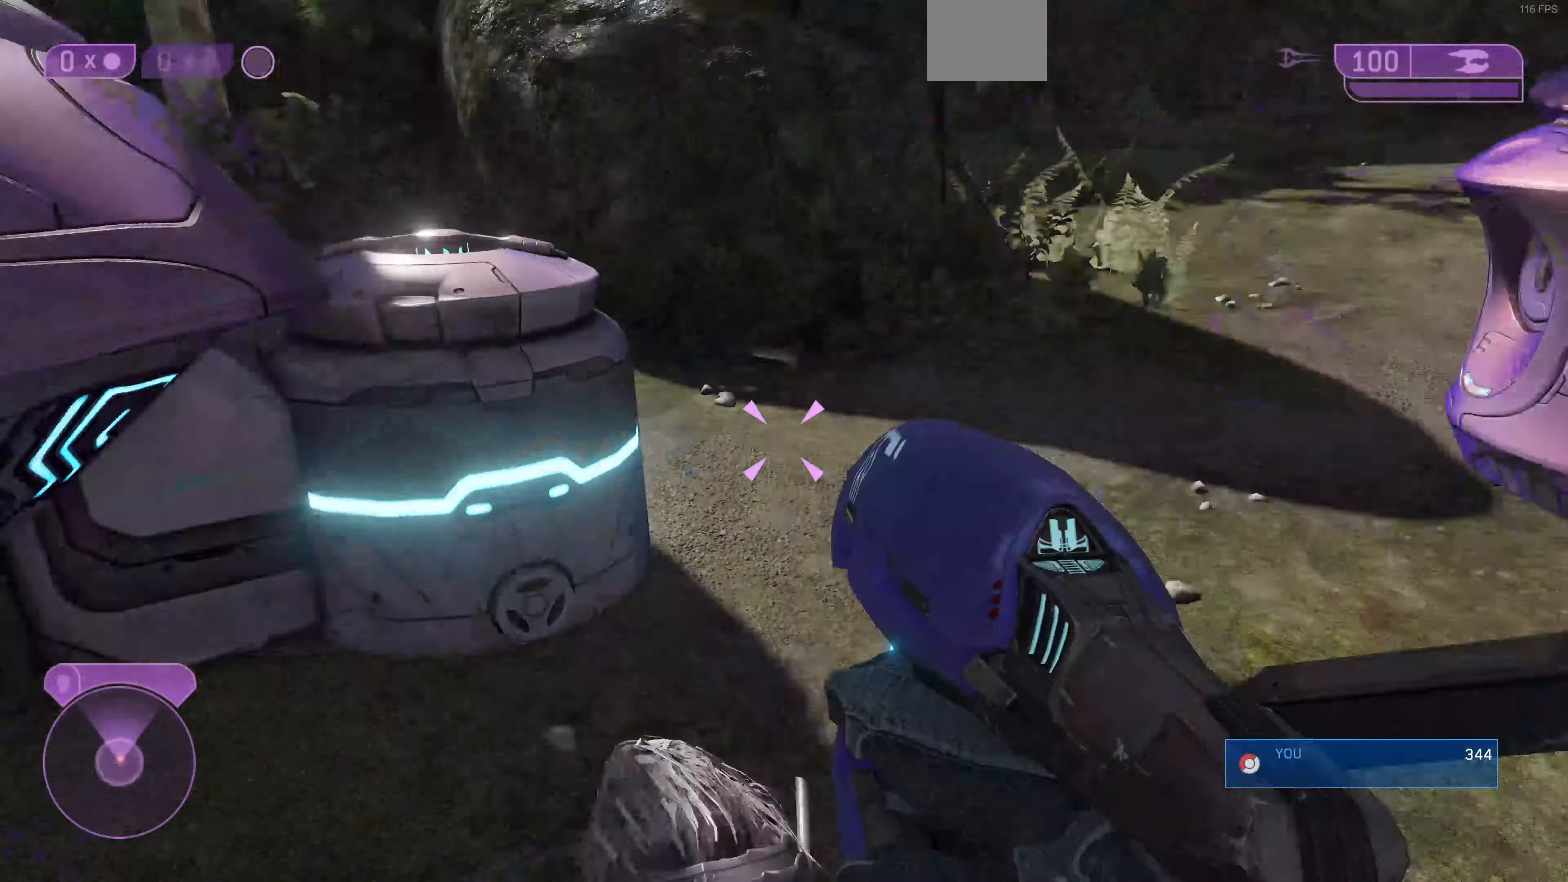
{"buttons": [], "left_stick": "up", "right_stick": "left", "events": [[100, "right_stick", "center"], [200, "right_stick", "left"]]}
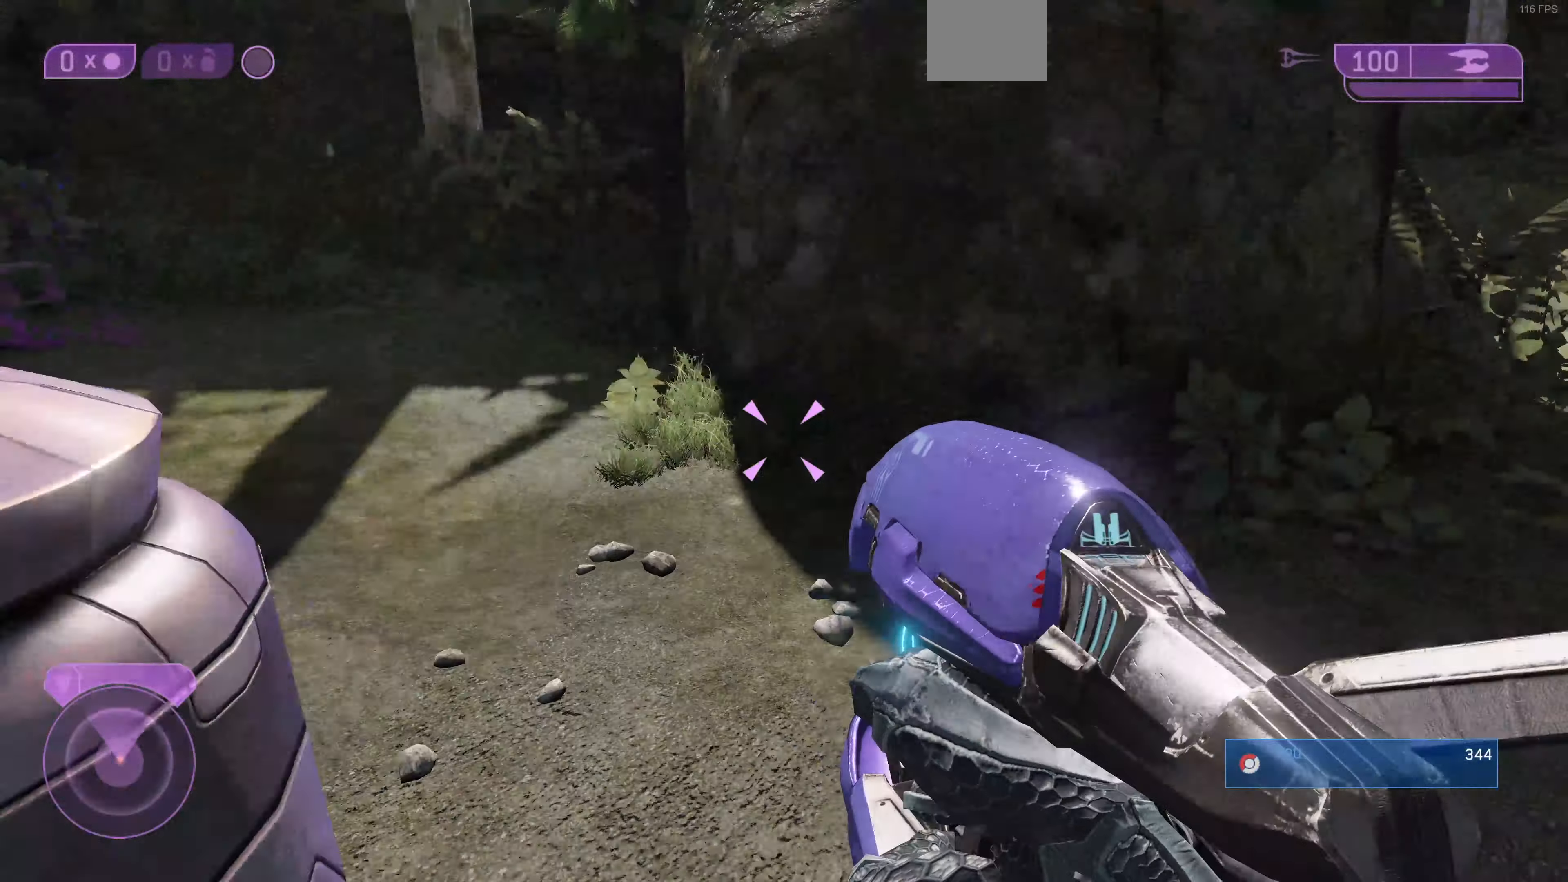
{"buttons": [], "left_stick": "up", "right_stick": "left", "events": [[233, "right_stick", "center"], [367, "right_stick", "left"]]}
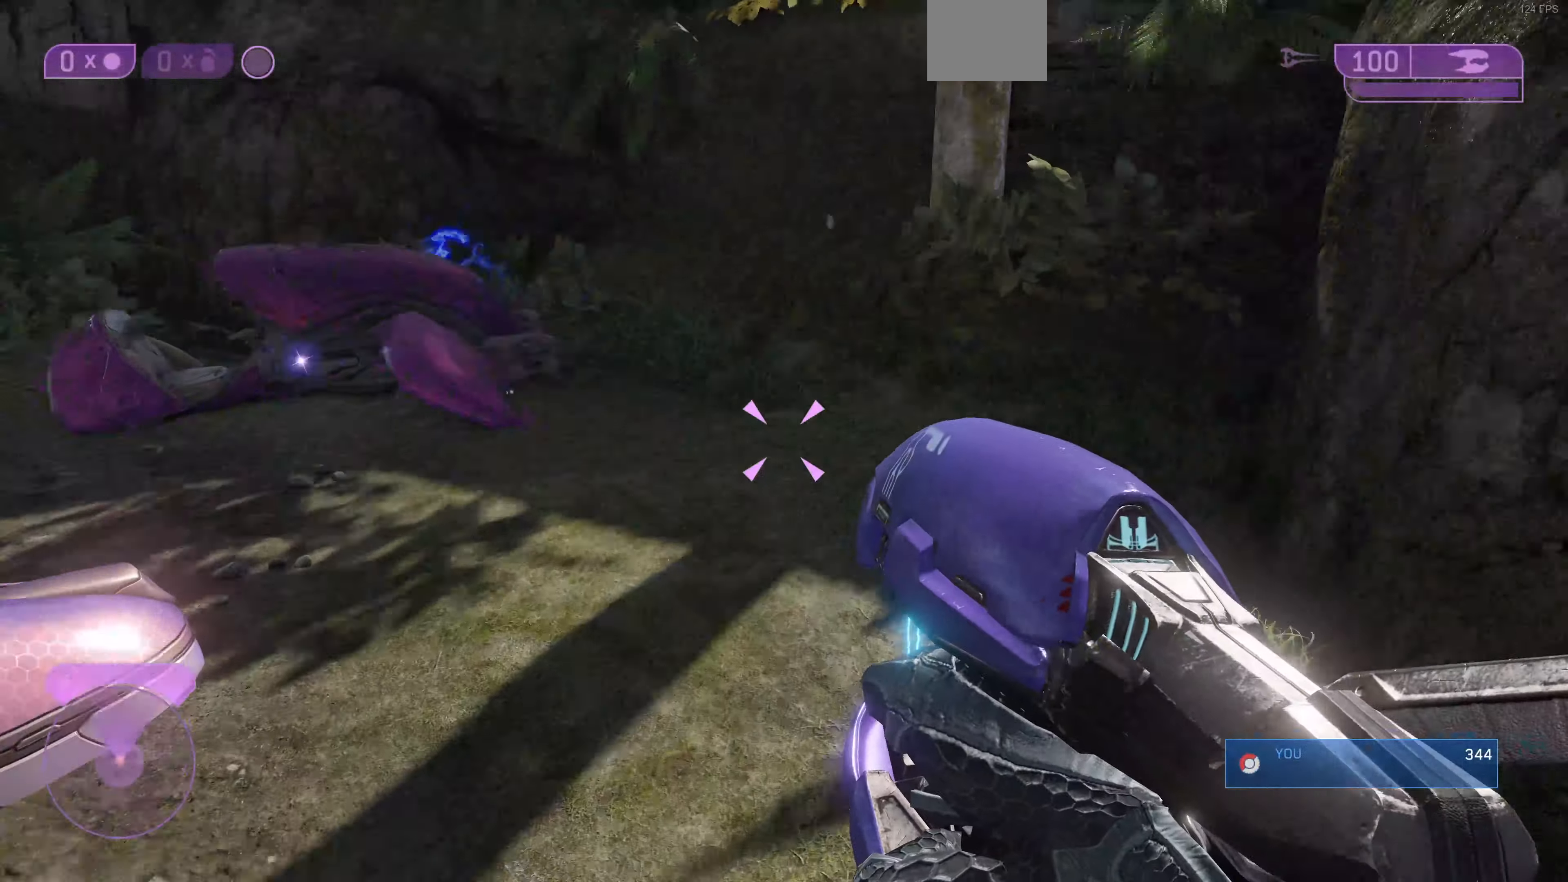
{"buttons": [], "left_stick": "up", "right_stick": "left", "events": []}
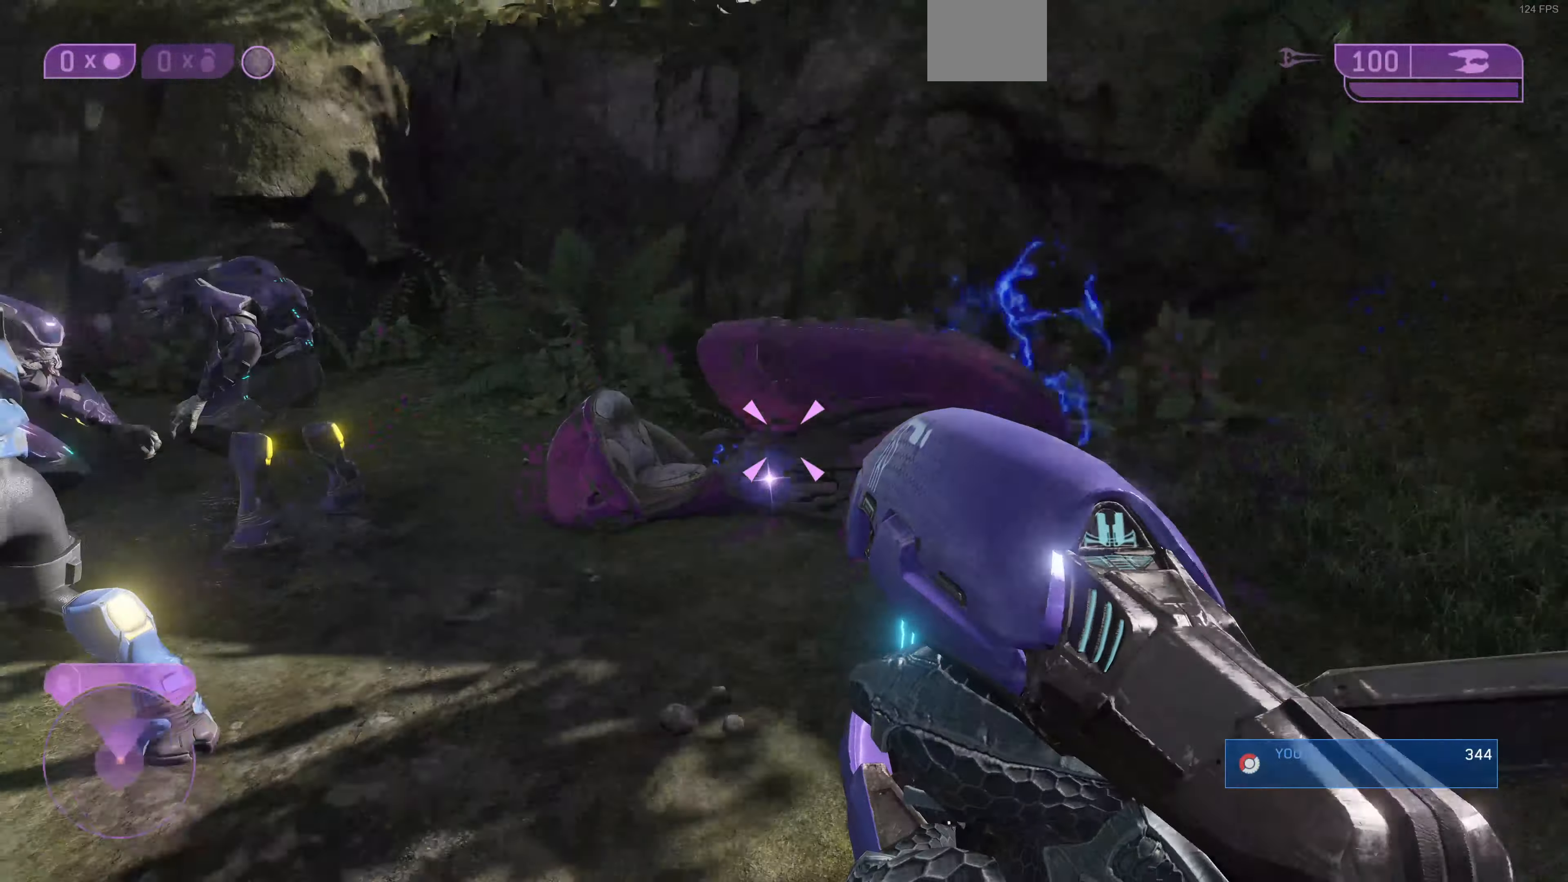
{"buttons": [], "left_stick": "up", "right_stick": "left", "events": [[233, "right_stick", "up-left"], [400, "right_stick", "left"]]}
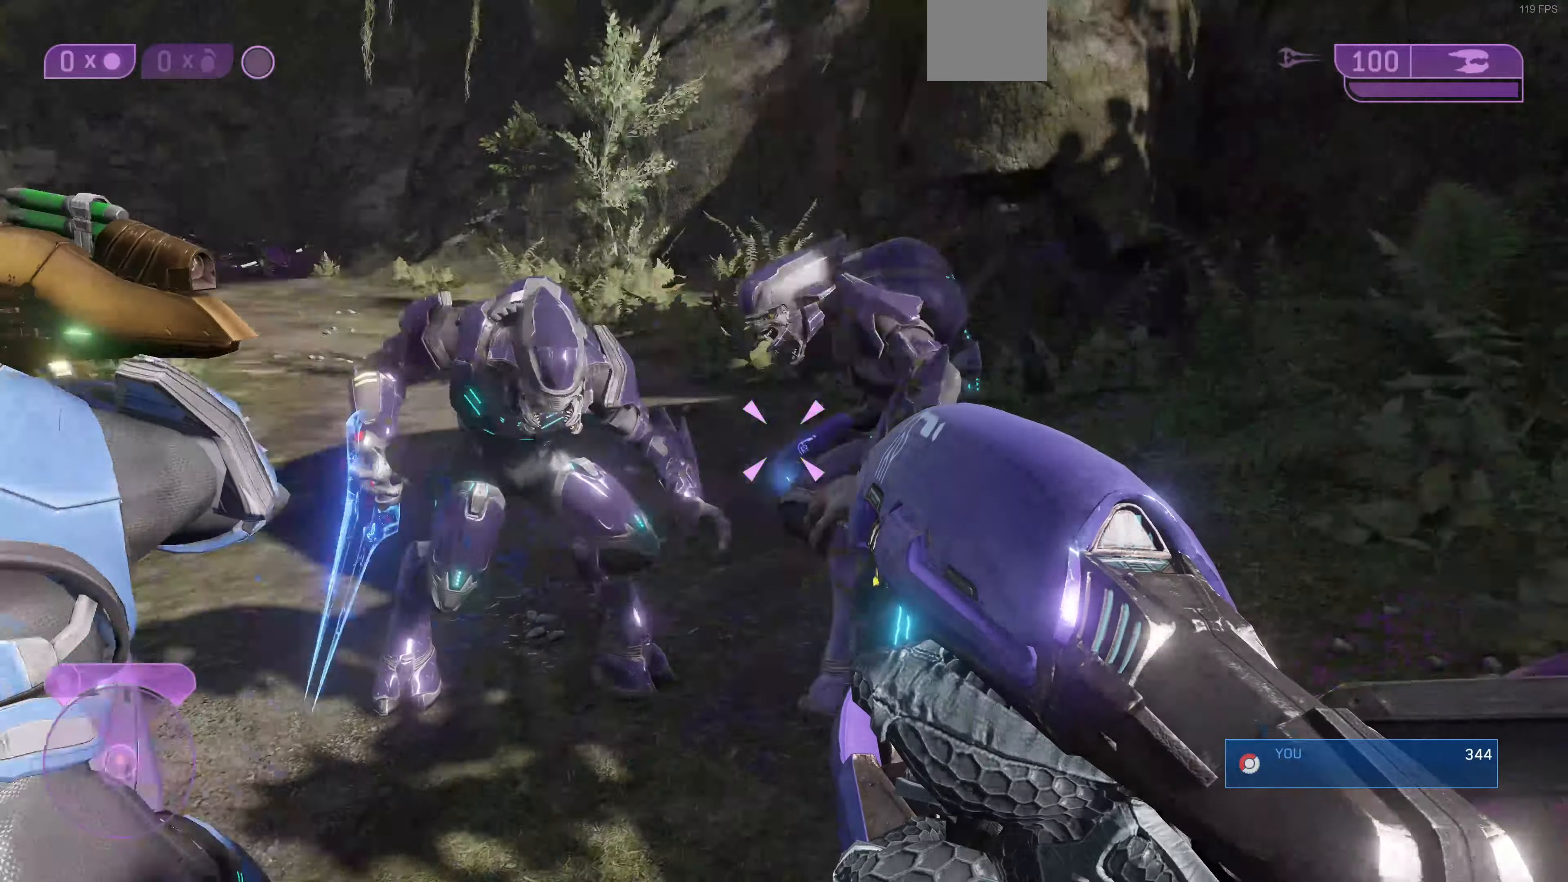
{"buttons": [], "left_stick": "up-right", "right_stick": "center", "events": [[166, "left_stick", "up-right"], [166, "right_stick", "center"]]}
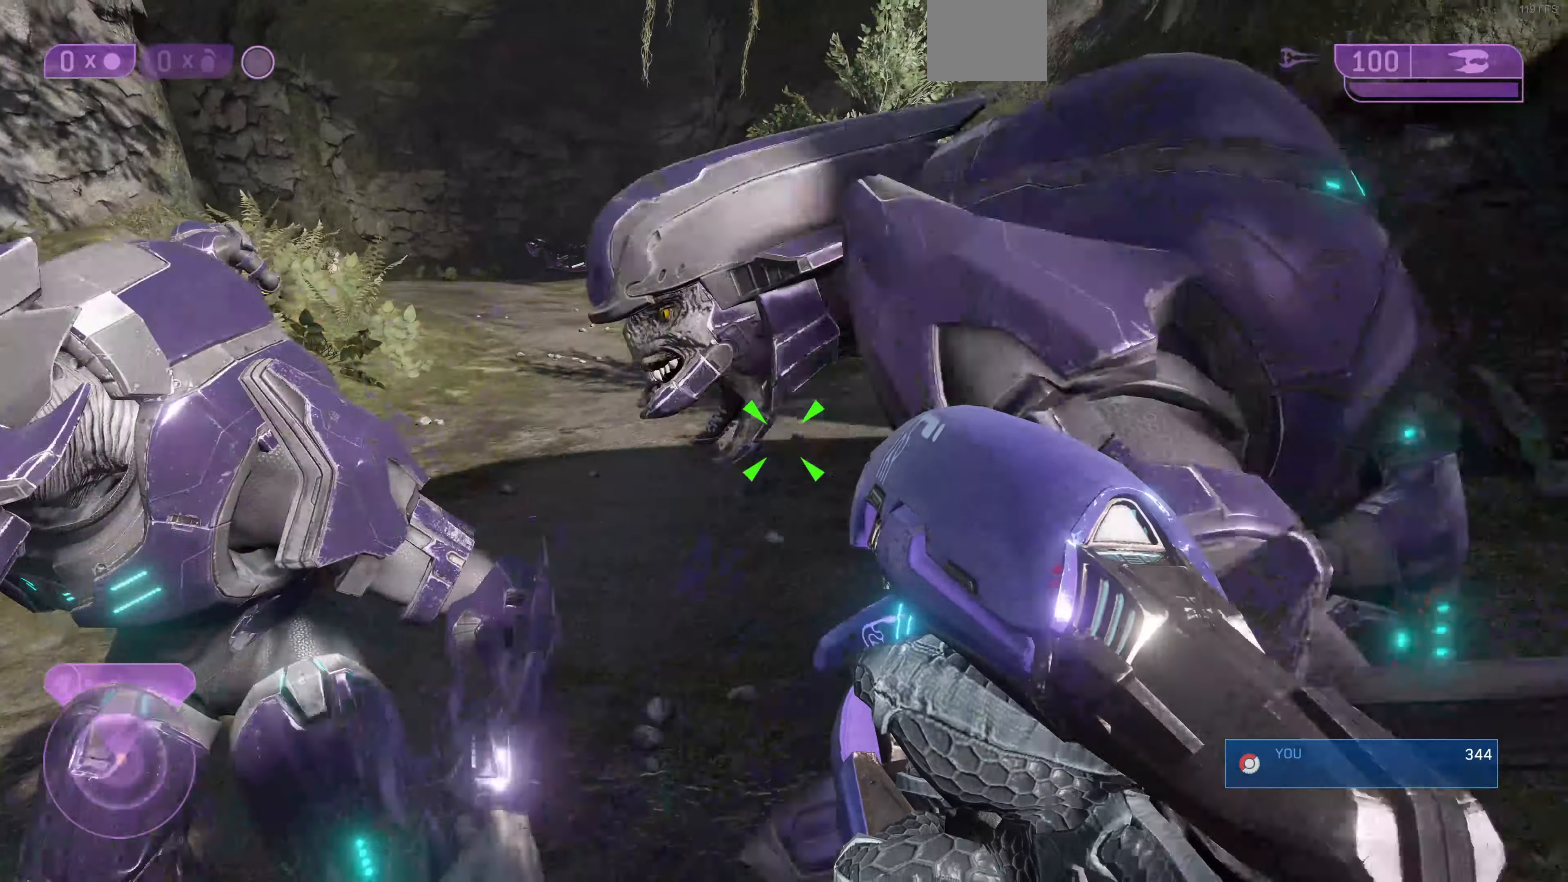
{"buttons": [], "left_stick": "up", "right_stick": "center", "events": [[133, "right_stick", "left"], [333, "left_stick", "up"], [466, "right_stick", "center"]]}
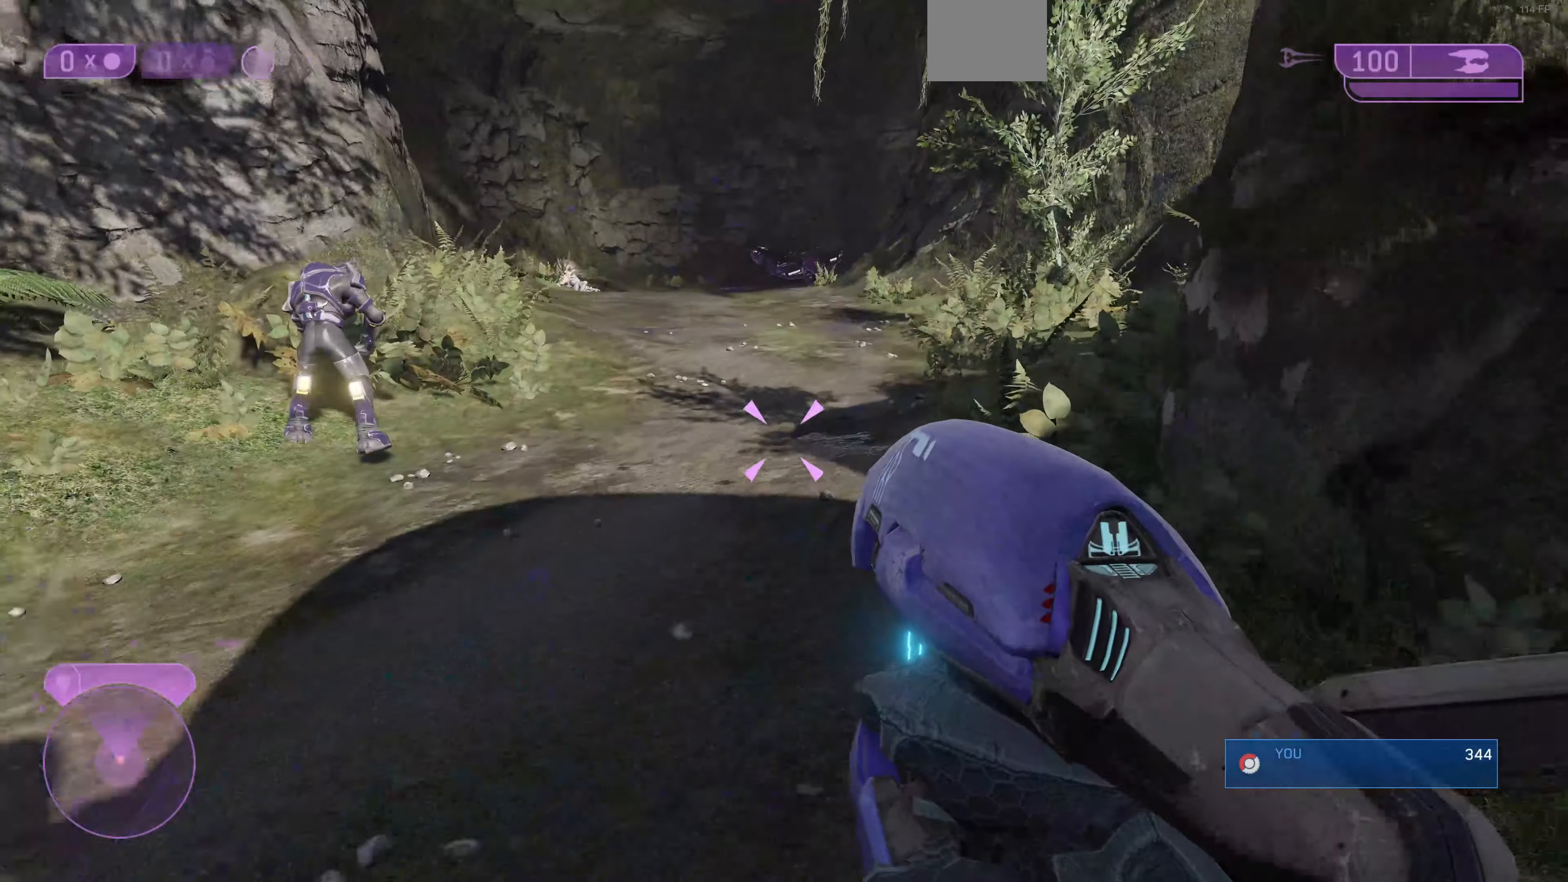
{"buttons": [], "left_stick": "up", "right_stick": "center", "events": []}
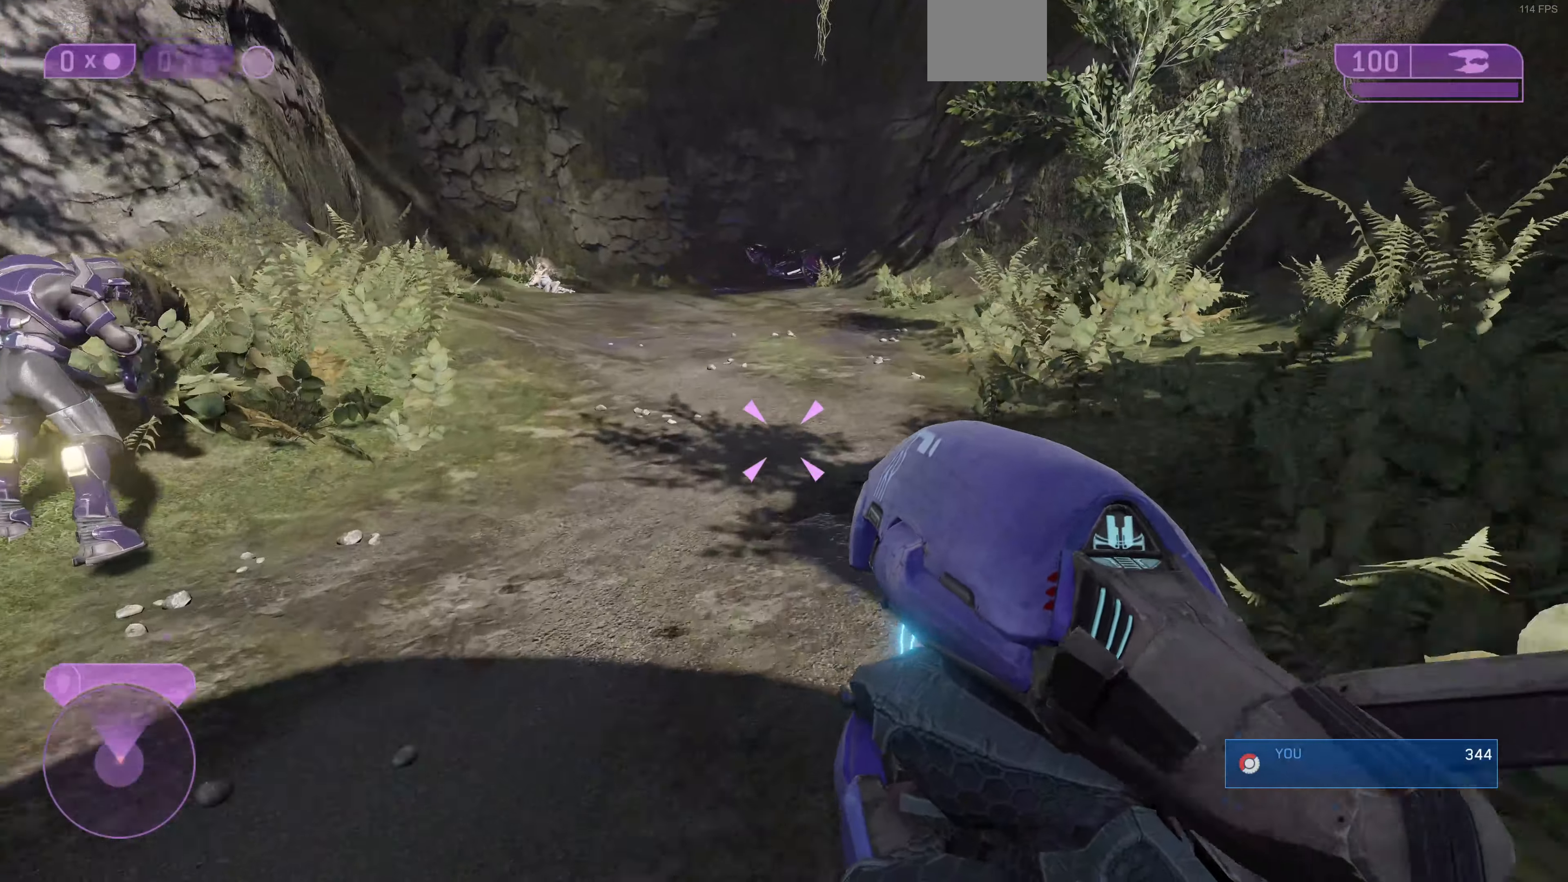
{"buttons": [], "left_stick": "up-left", "right_stick": "center", "events": [[433, "left_stick", "up-left"]]}
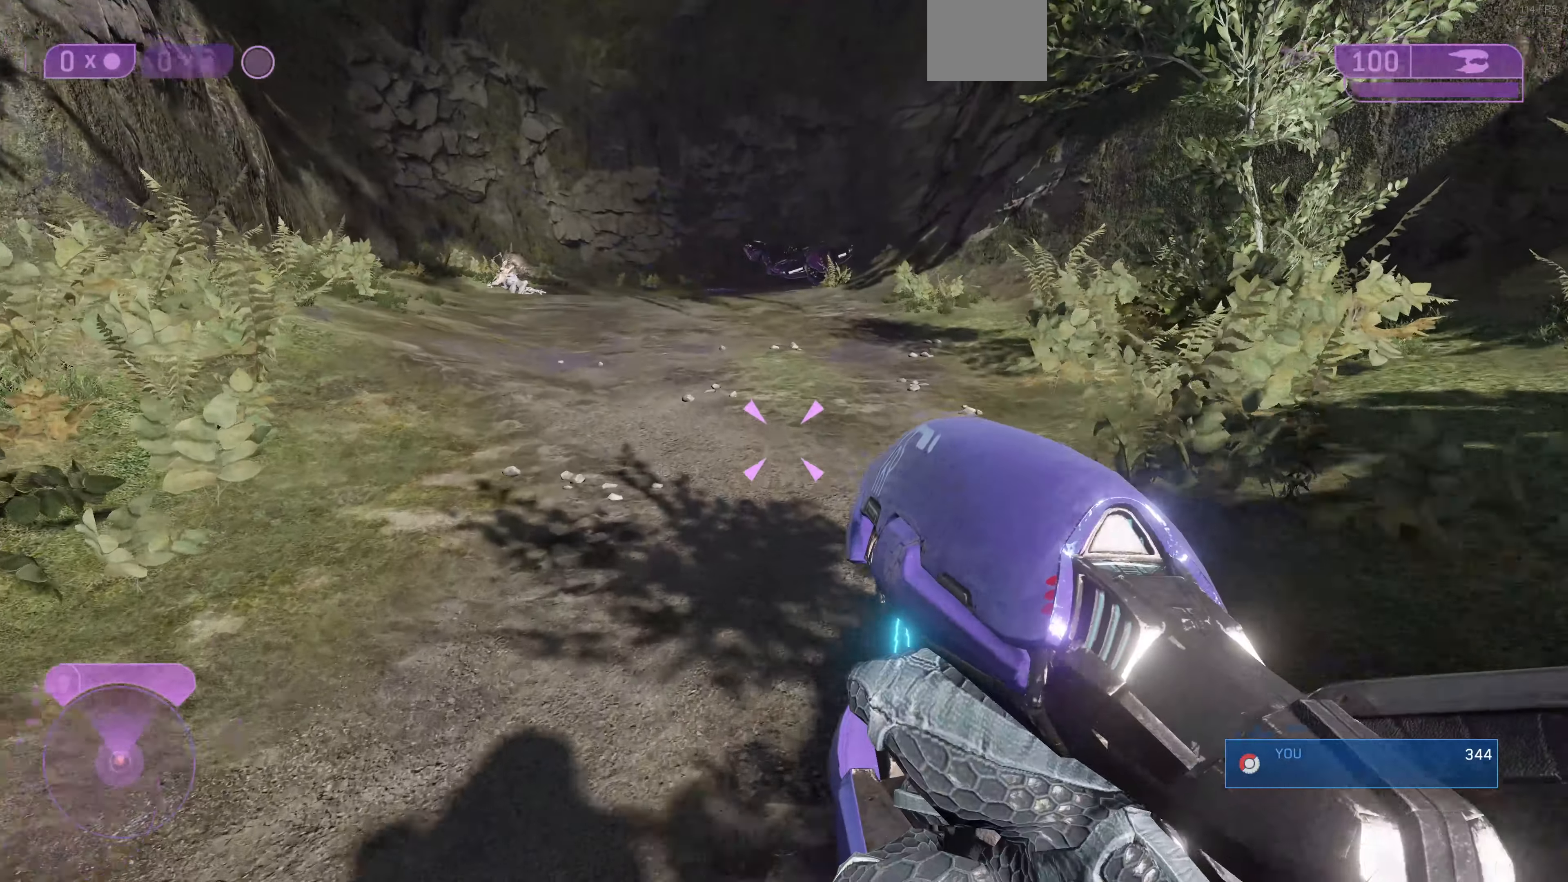
{"buttons": [], "left_stick": "up-left", "right_stick": "center", "events": []}
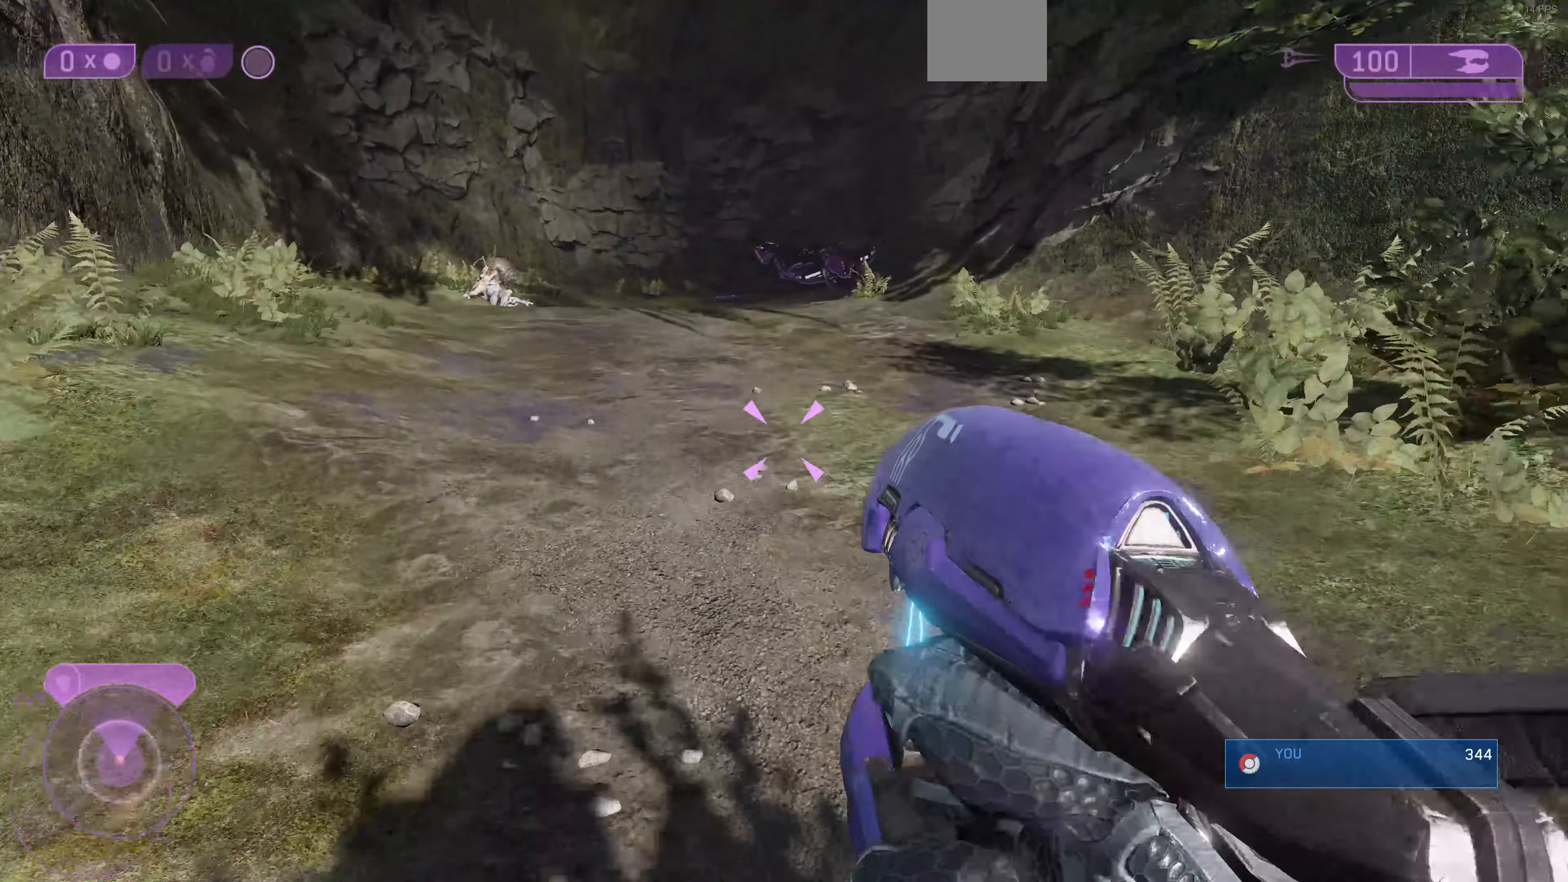
{"buttons": [], "left_stick": "up-left", "right_stick": "center", "events": []}
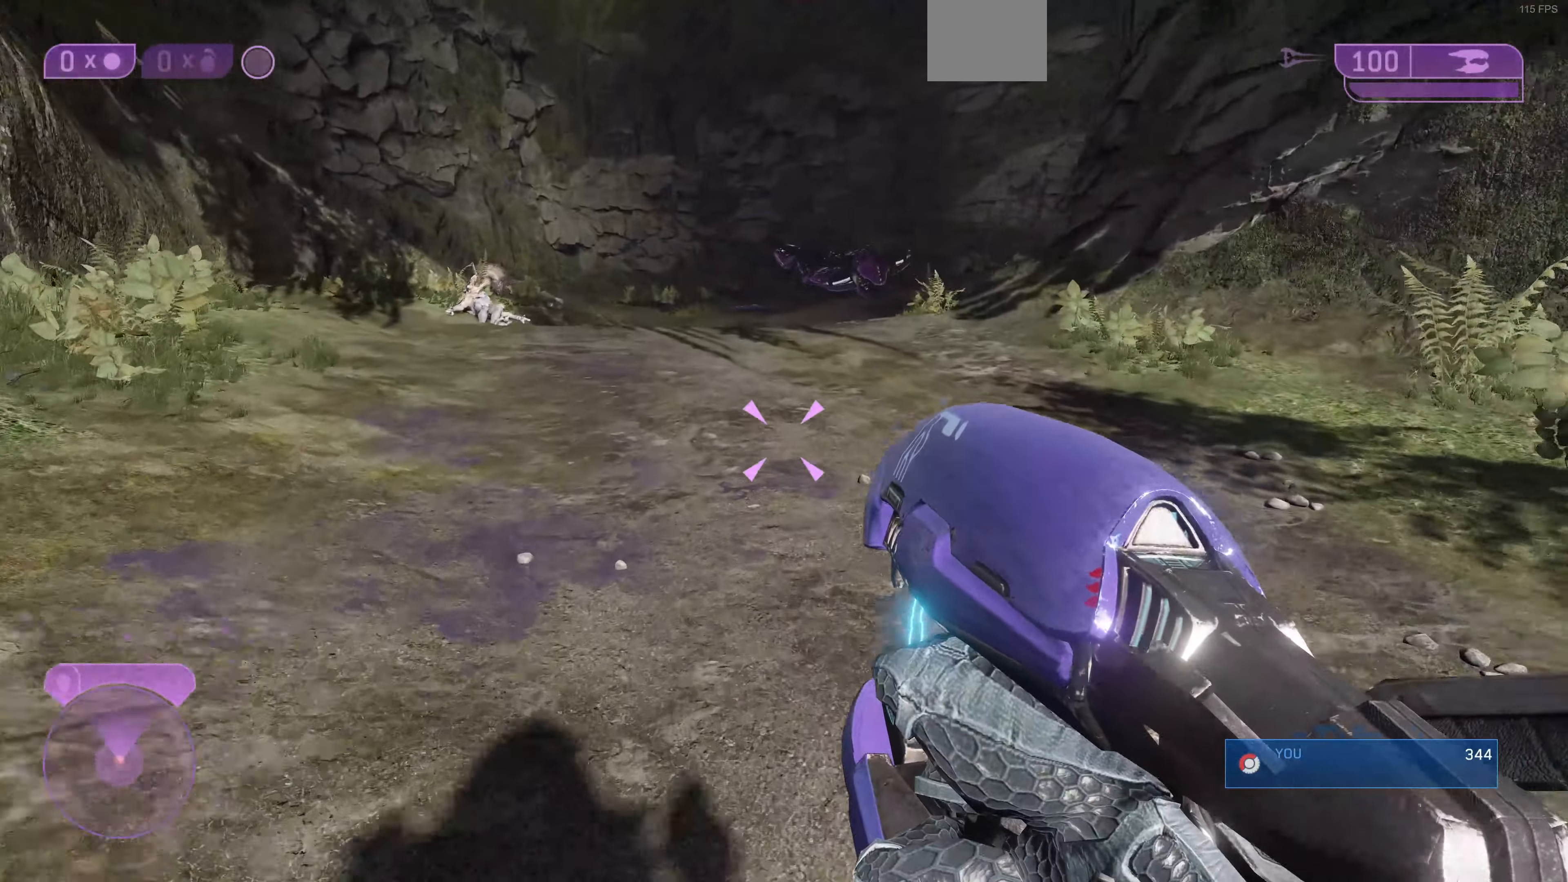
{"buttons": [], "left_stick": "up-left", "right_stick": "center", "events": []}
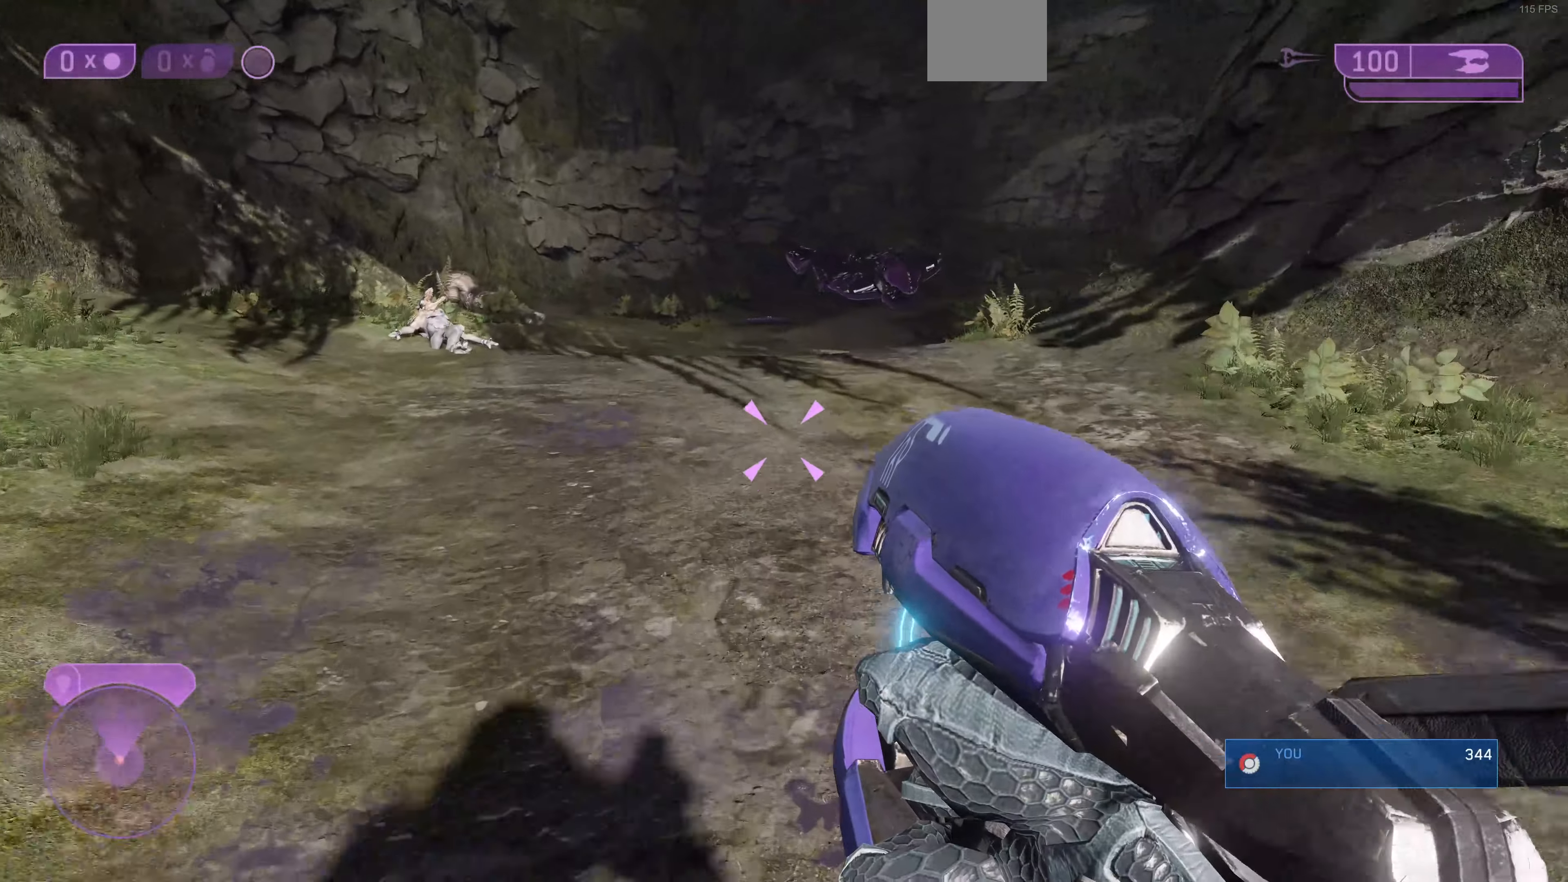
{"buttons": [], "left_stick": "up-left", "right_stick": "center", "events": []}
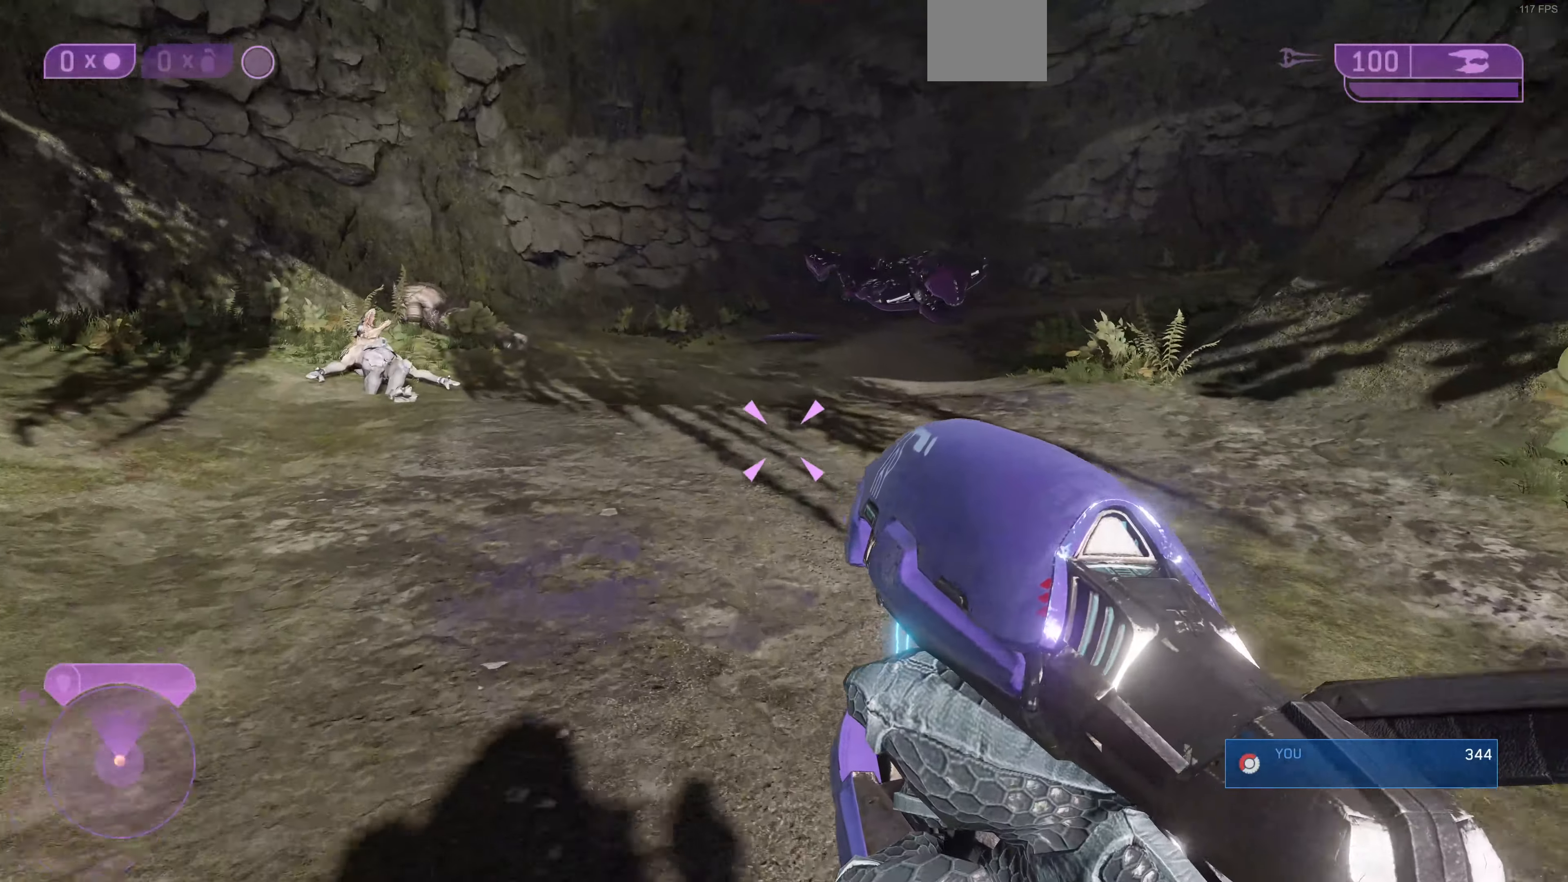
{"buttons": [], "left_stick": "up-left", "right_stick": "center", "events": []}
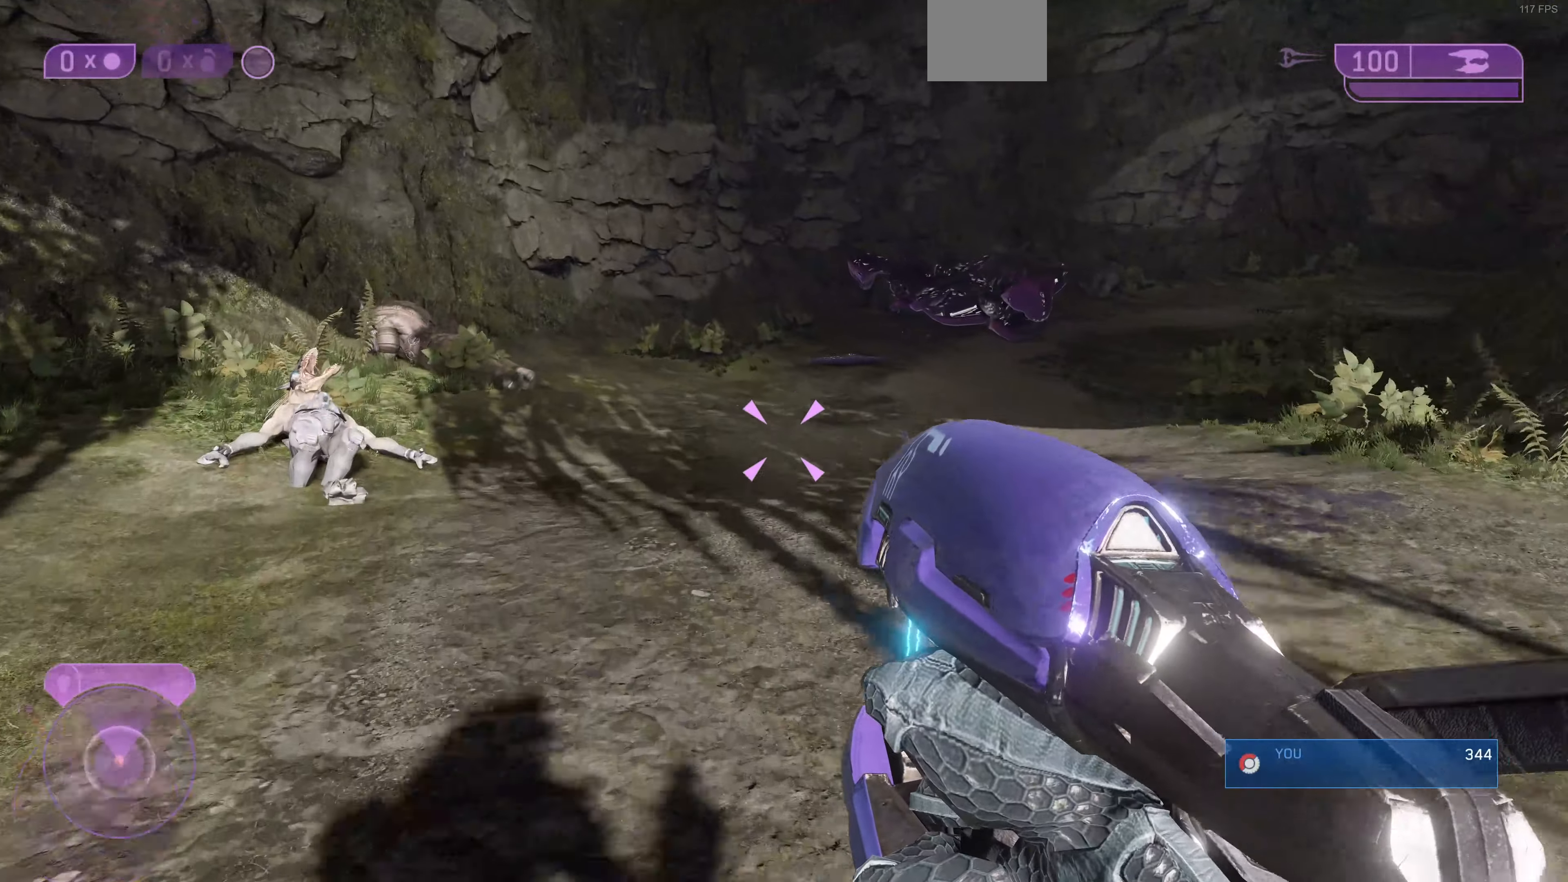
{"buttons": [], "left_stick": "up-left", "right_stick": "left", "events": [[433, "right_stick", "left"]]}
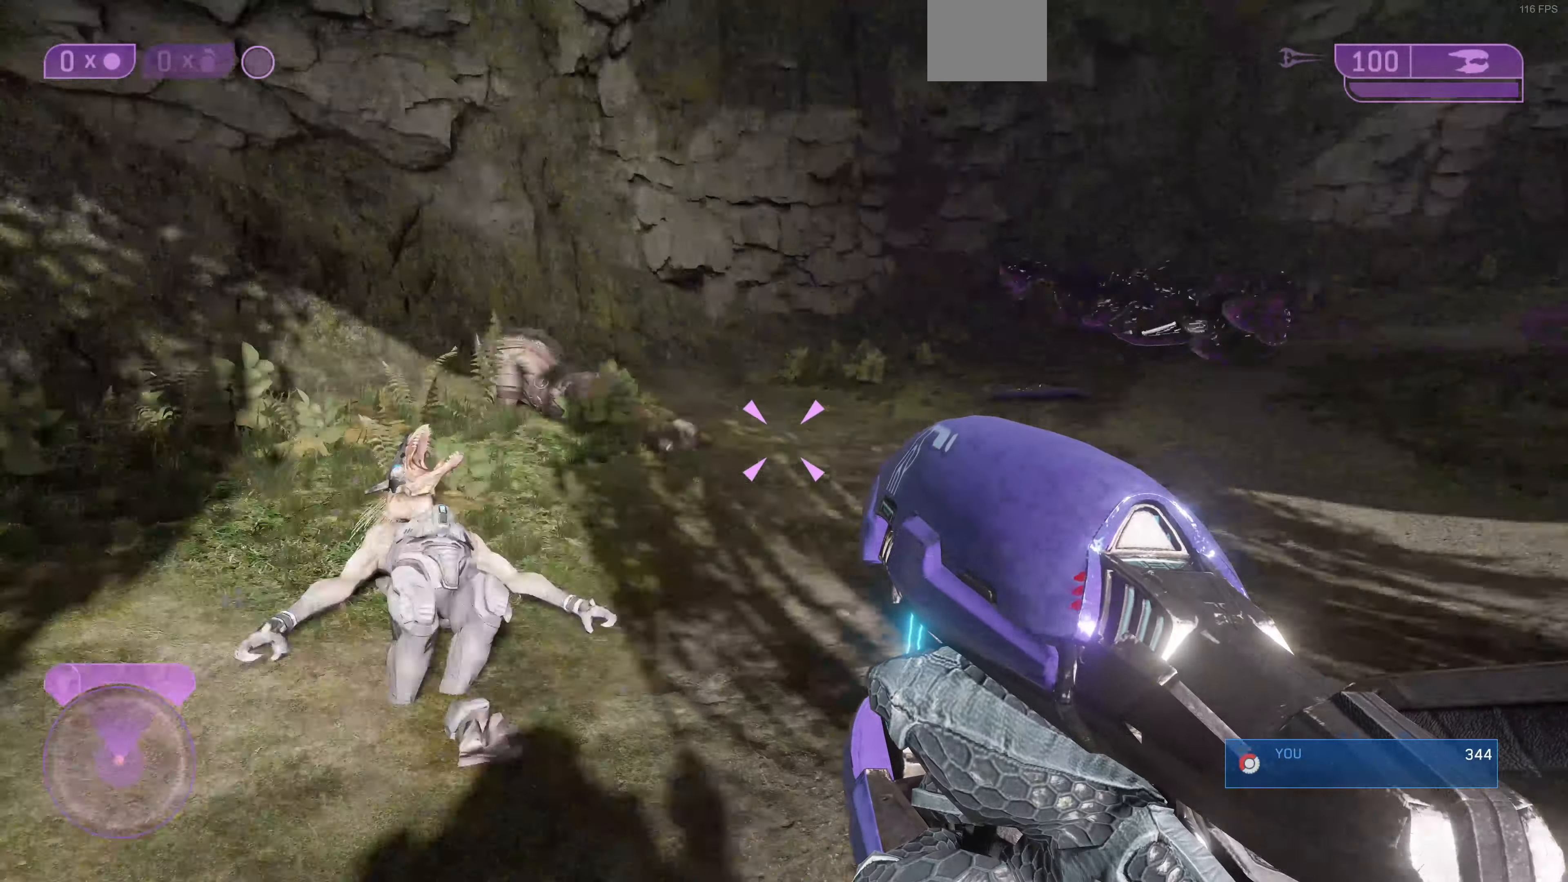
{"buttons": [], "left_stick": "up-left", "right_stick": "right", "events": [[100, "right_stick", "center"], [300, "right_stick", "right"]]}
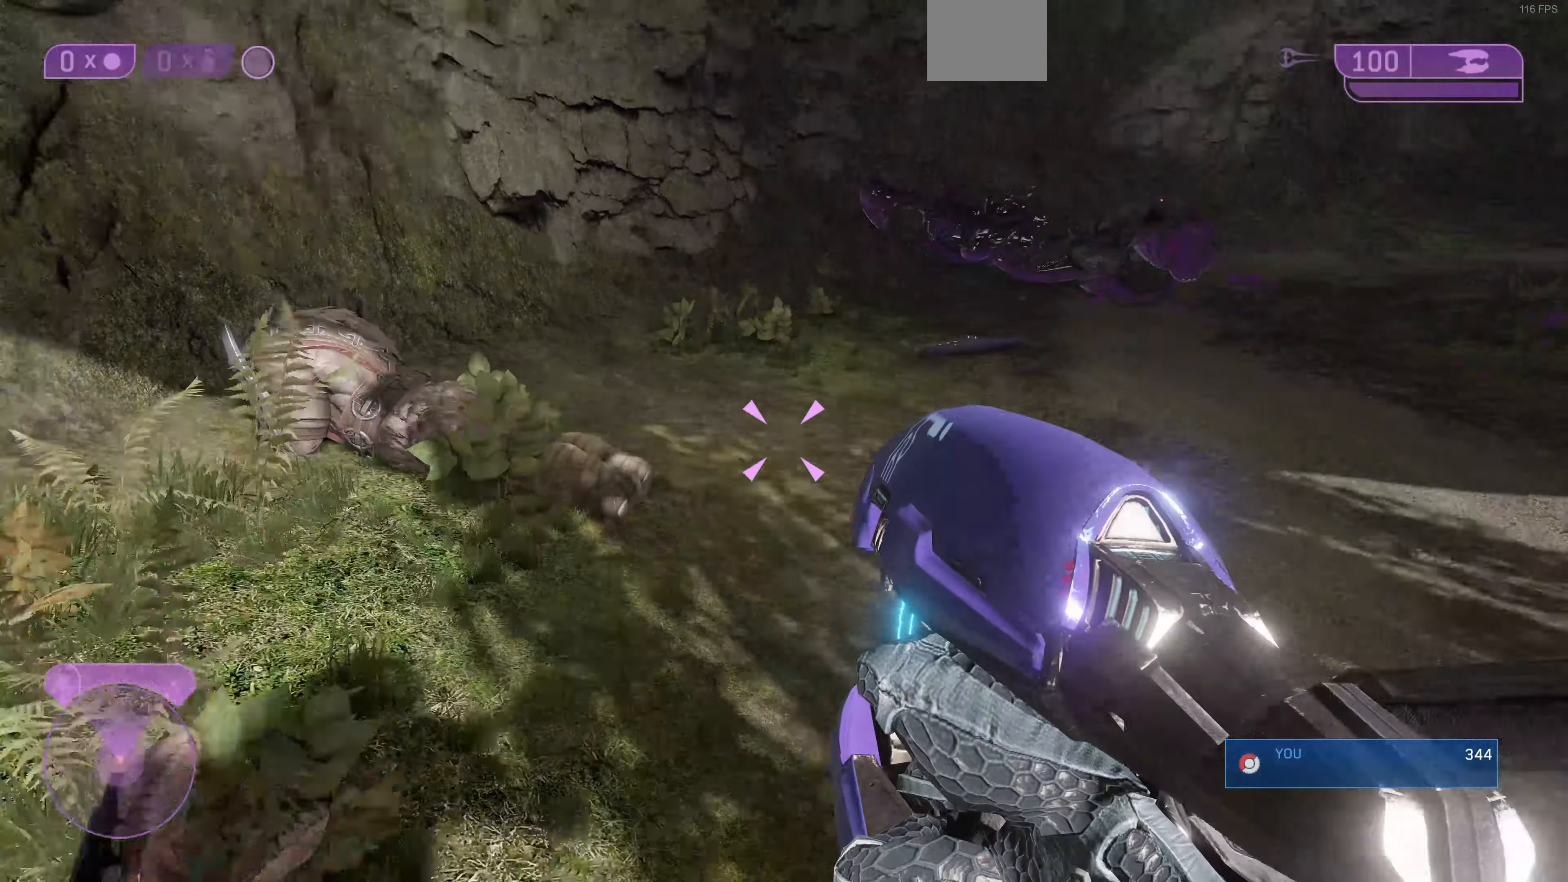
{"buttons": [], "left_stick": "up-left", "right_stick": "right", "events": [[34, "right_stick", "center"], [300, "right_stick", "right"]]}
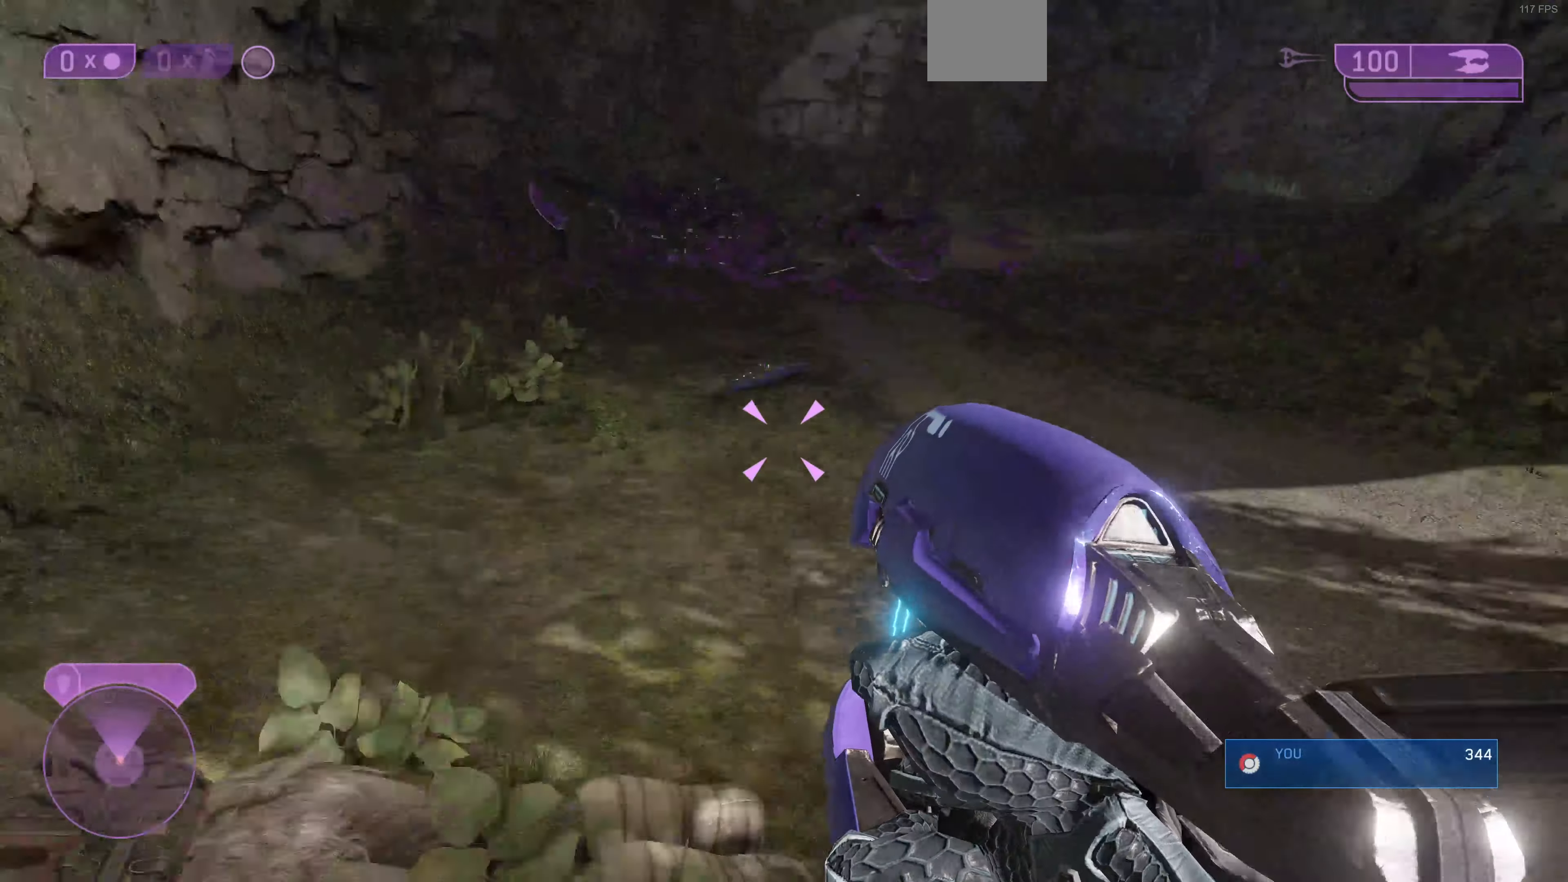
{"buttons": [], "left_stick": "up-left", "right_stick": "down-right", "events": [[134, "right_stick", "center"], [234, "right_stick", "down-right"]]}
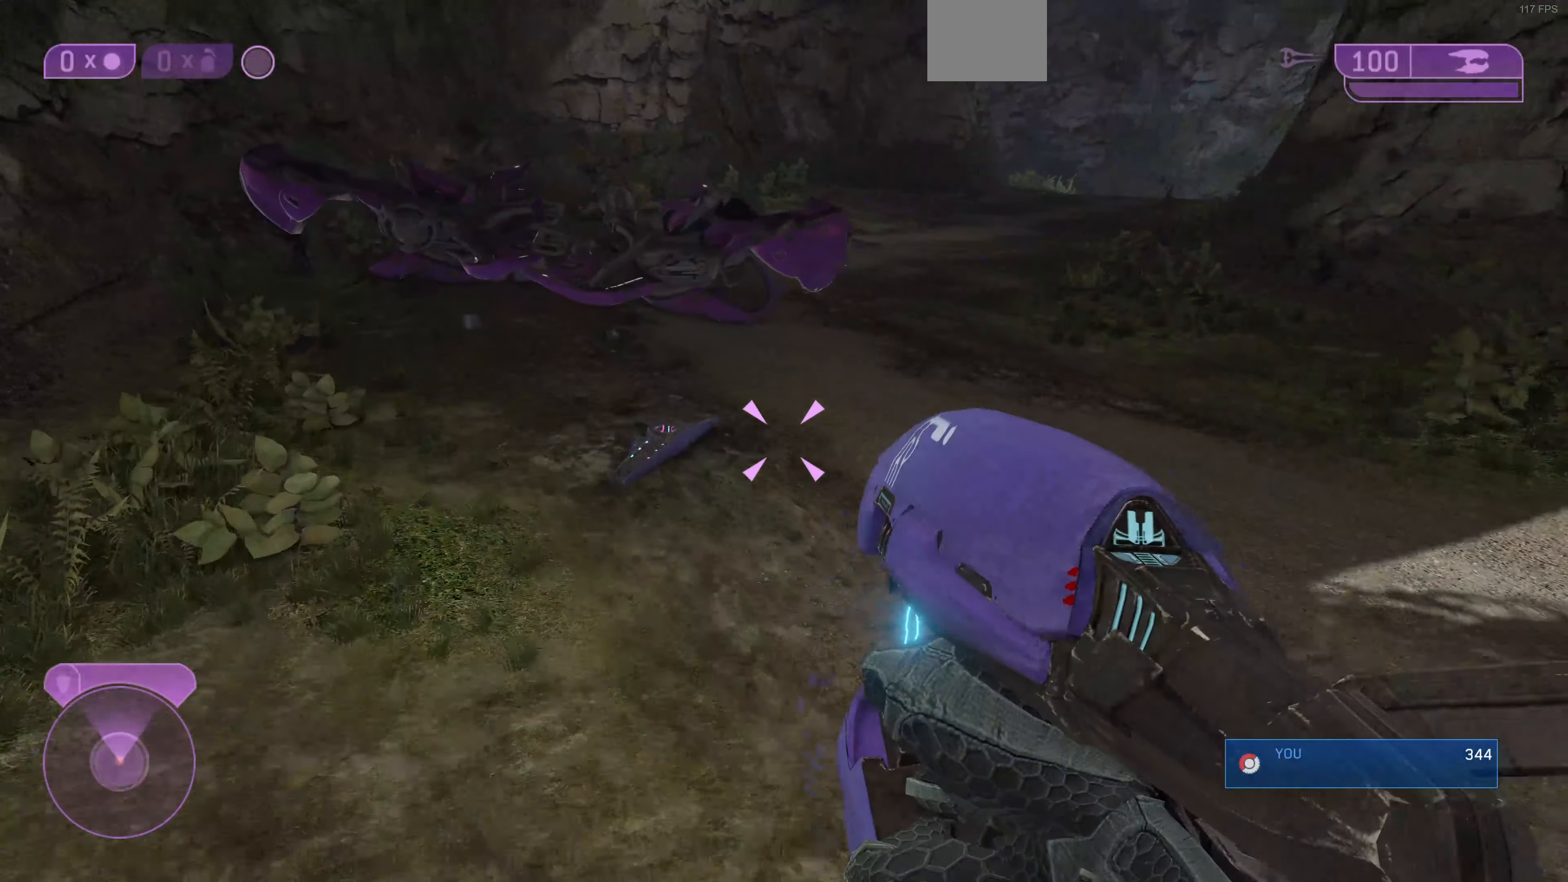
{"buttons": ["R1"], "left_stick": "up-left", "right_stick": "right", "events": [[334, "R1", "down"], [500, "right_stick", "right"]]}
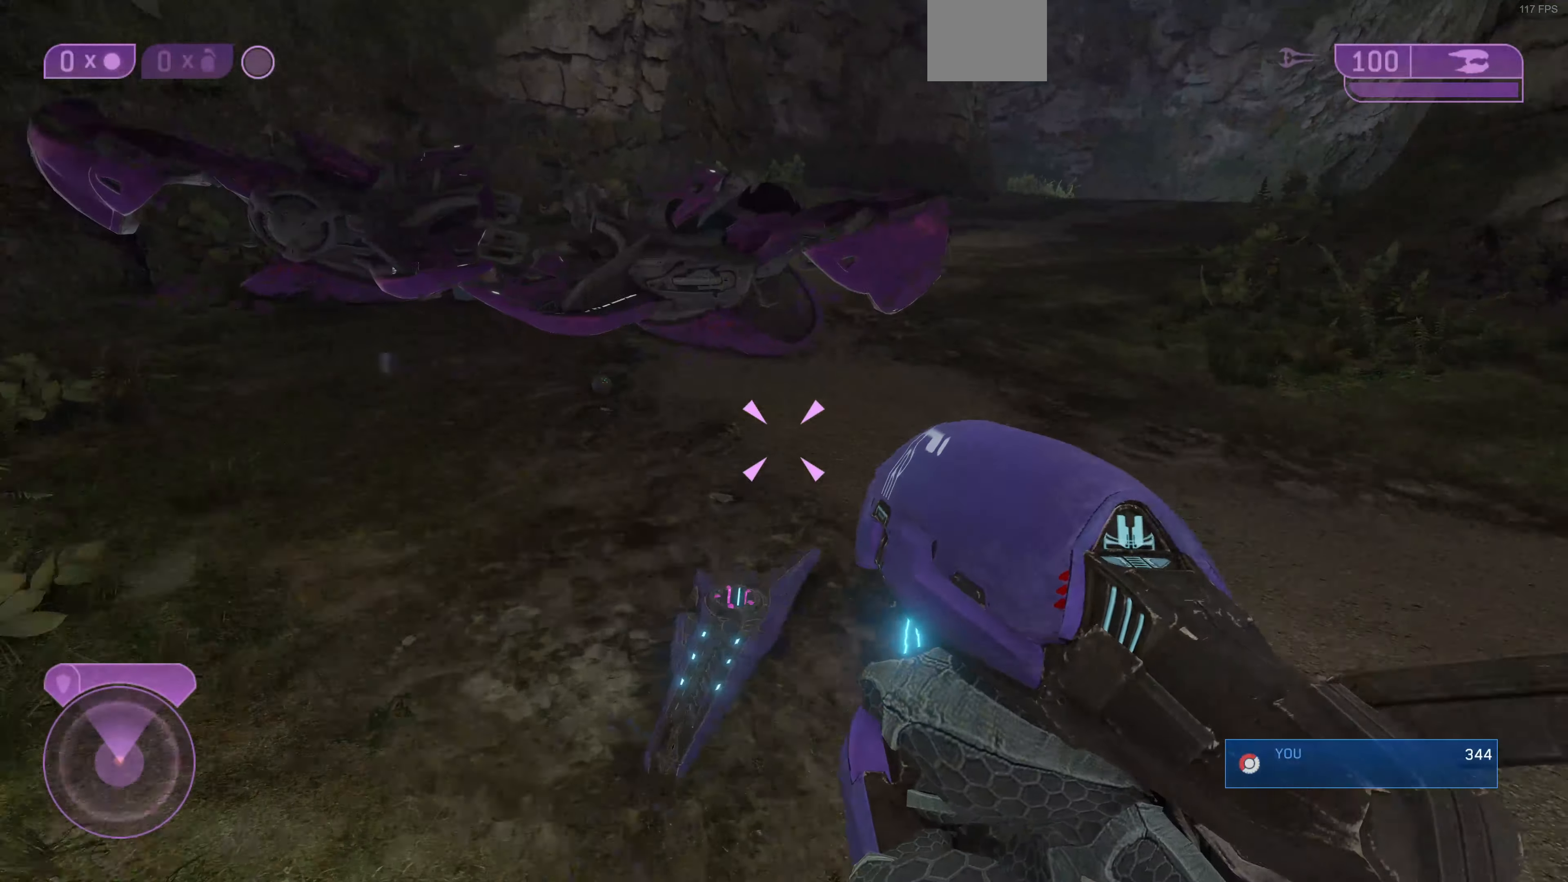
{"buttons": ["R1"], "left_stick": "up", "right_stick": "center", "events": [[67, "left_stick", "up"], [267, "right_stick", "center"]]}
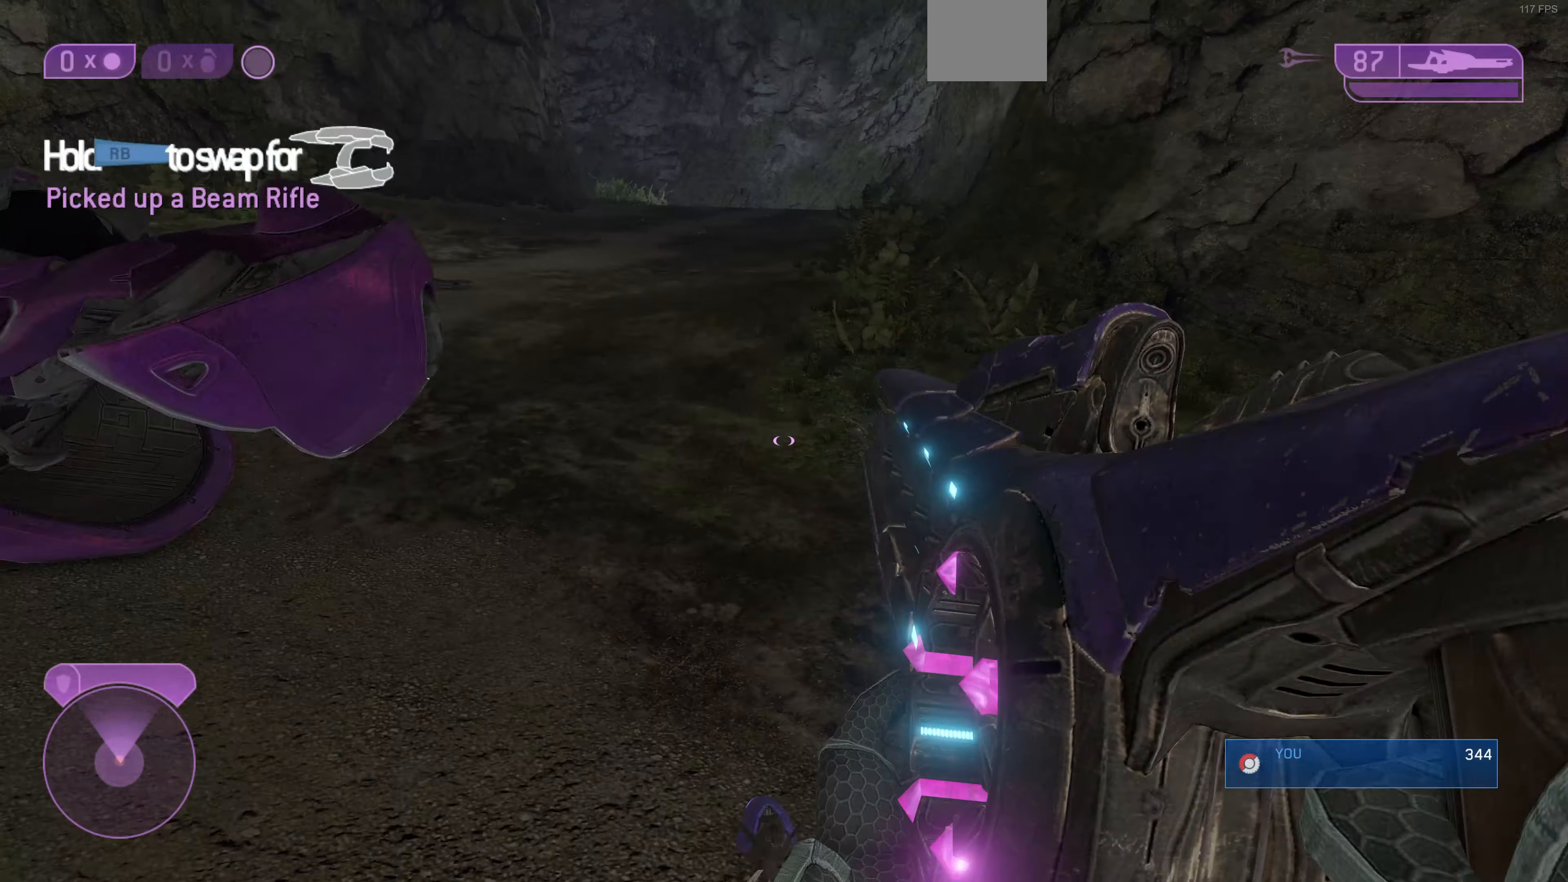
{"buttons": [], "left_stick": "up", "right_stick": "center", "events": [[67, "R1", "up"], [234, "right_stick", "down"], [467, "right_stick", "center"]]}
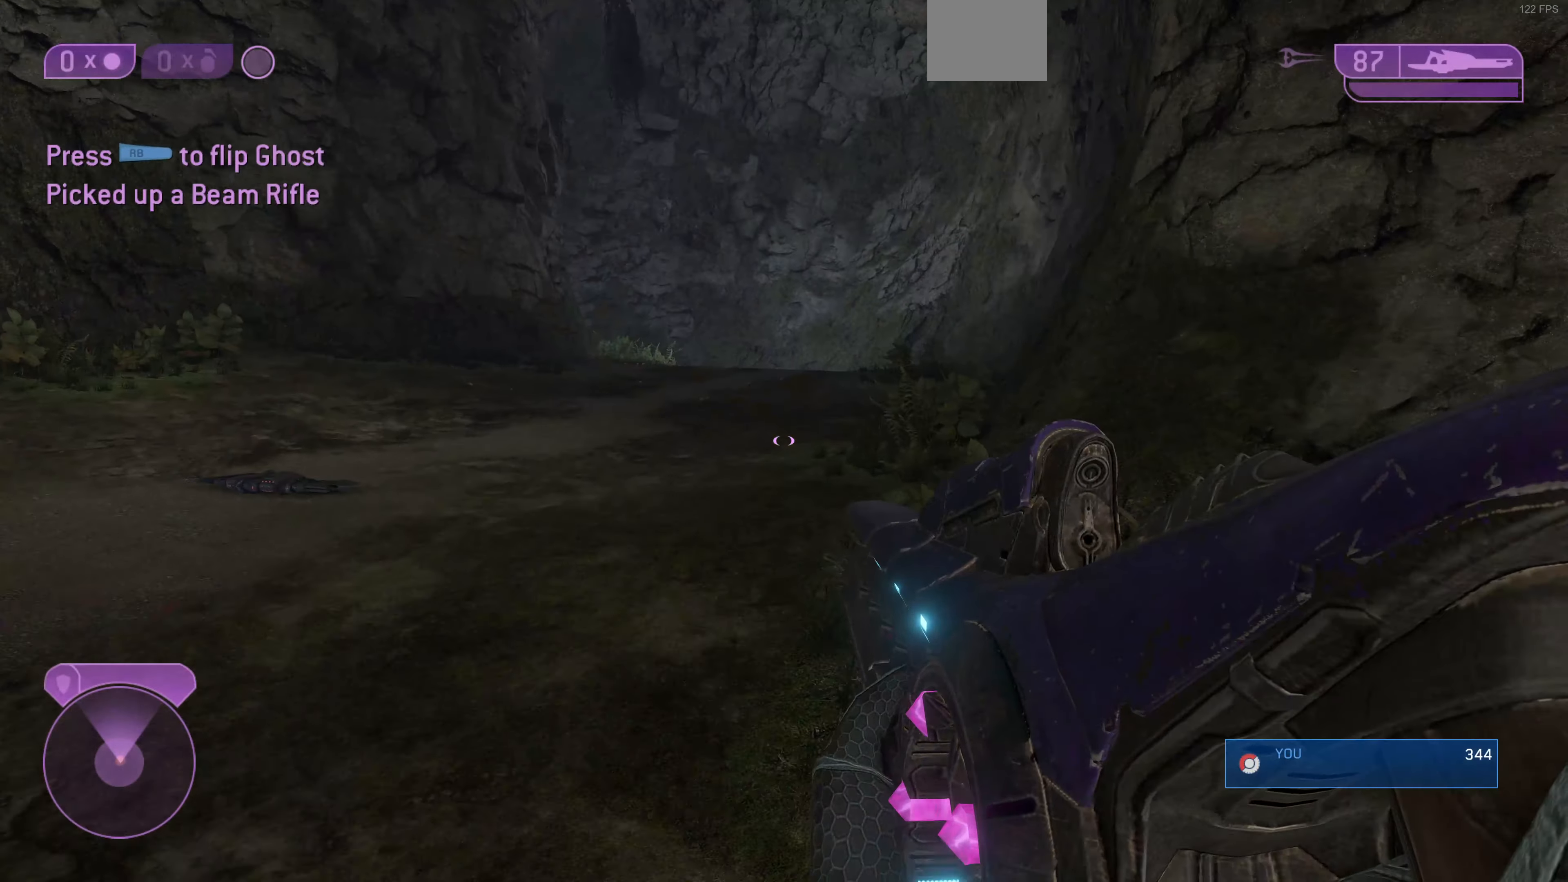
{"buttons": [], "left_stick": "up", "right_stick": "center", "events": []}